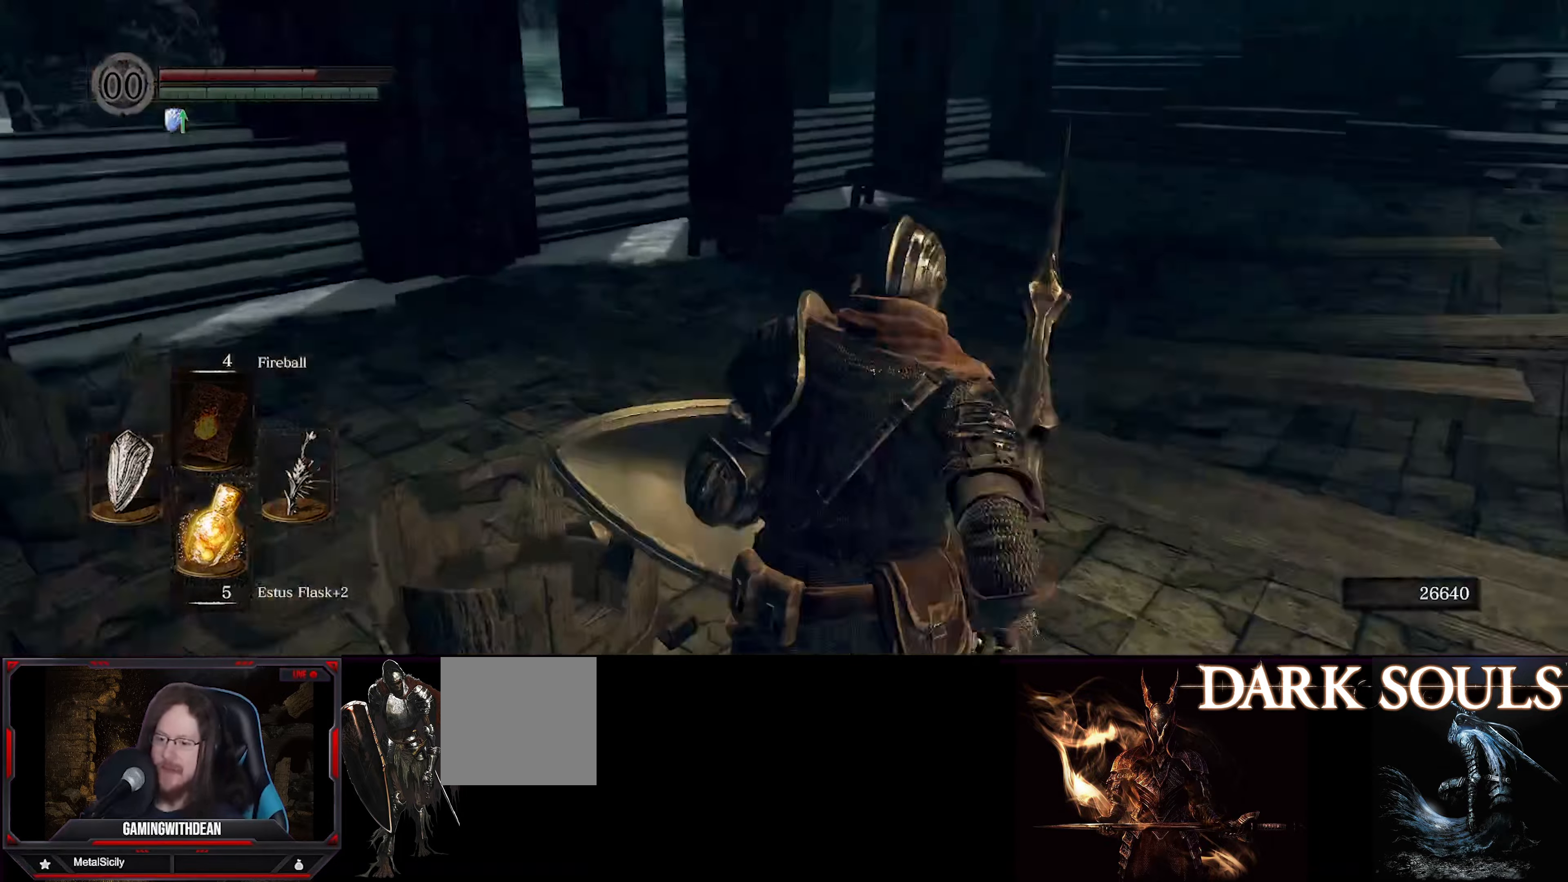
Gameplay with a controller (Xbox layout); each line is a JSON object with the inputs held at the frame after it. "events" lists button and stick changes between this image and that frame as [ms after this image, input, new state], when the widget could be followed in between. Not read: L3 R3.
{"buttons": [], "left_stick": "up", "right_stick": "down-right", "events": [[116, "right_stick", "center"], [416, "right_stick", "down-right"]]}
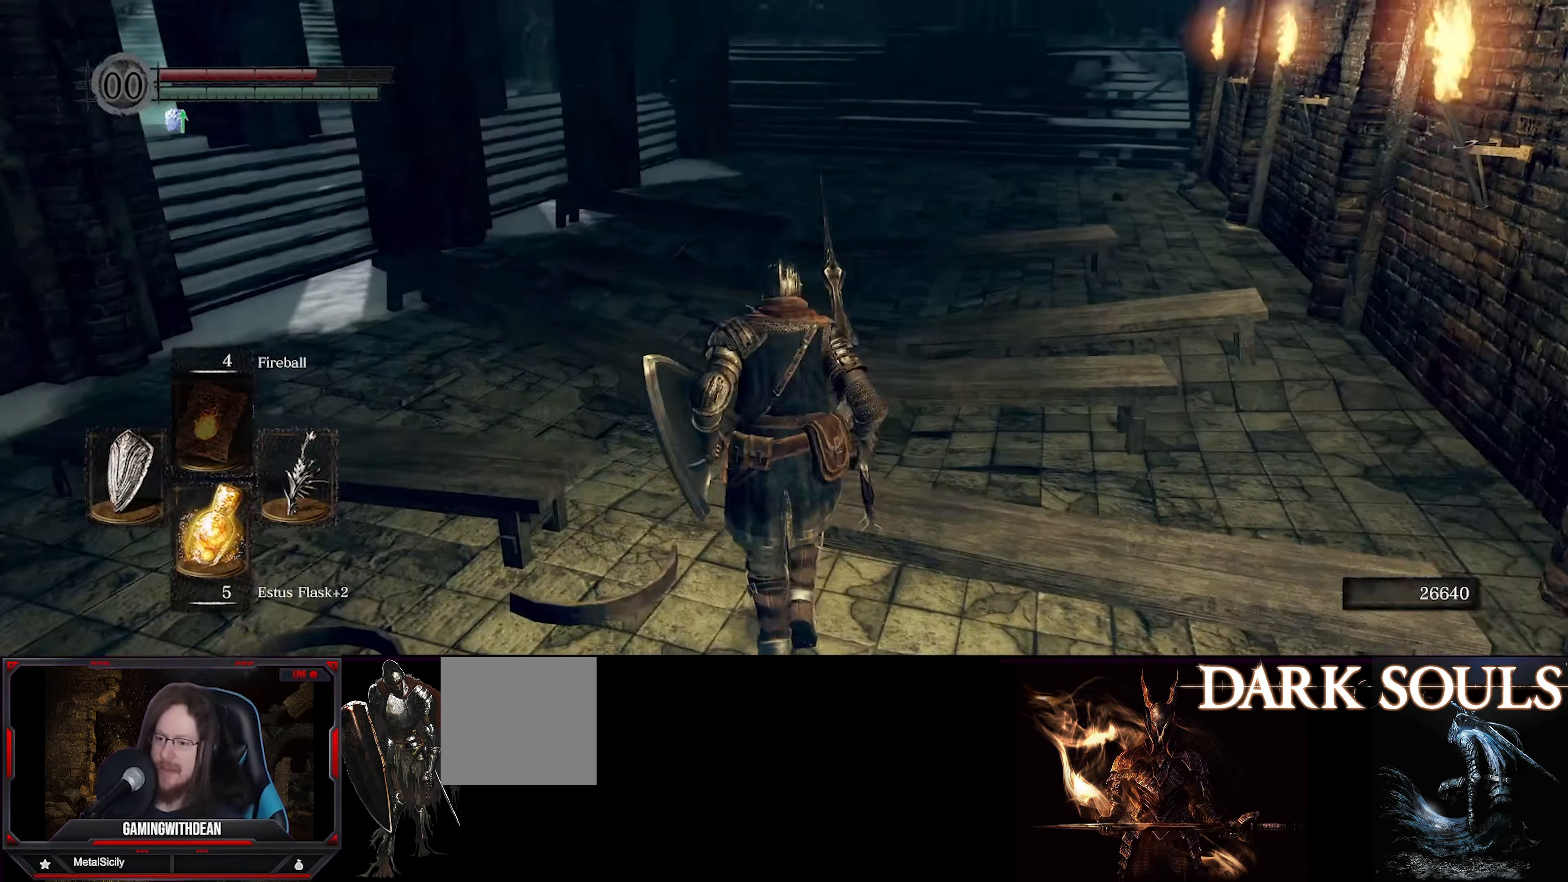
{"buttons": [], "left_stick": "up", "right_stick": "center", "events": [[150, "right_stick", "center"]]}
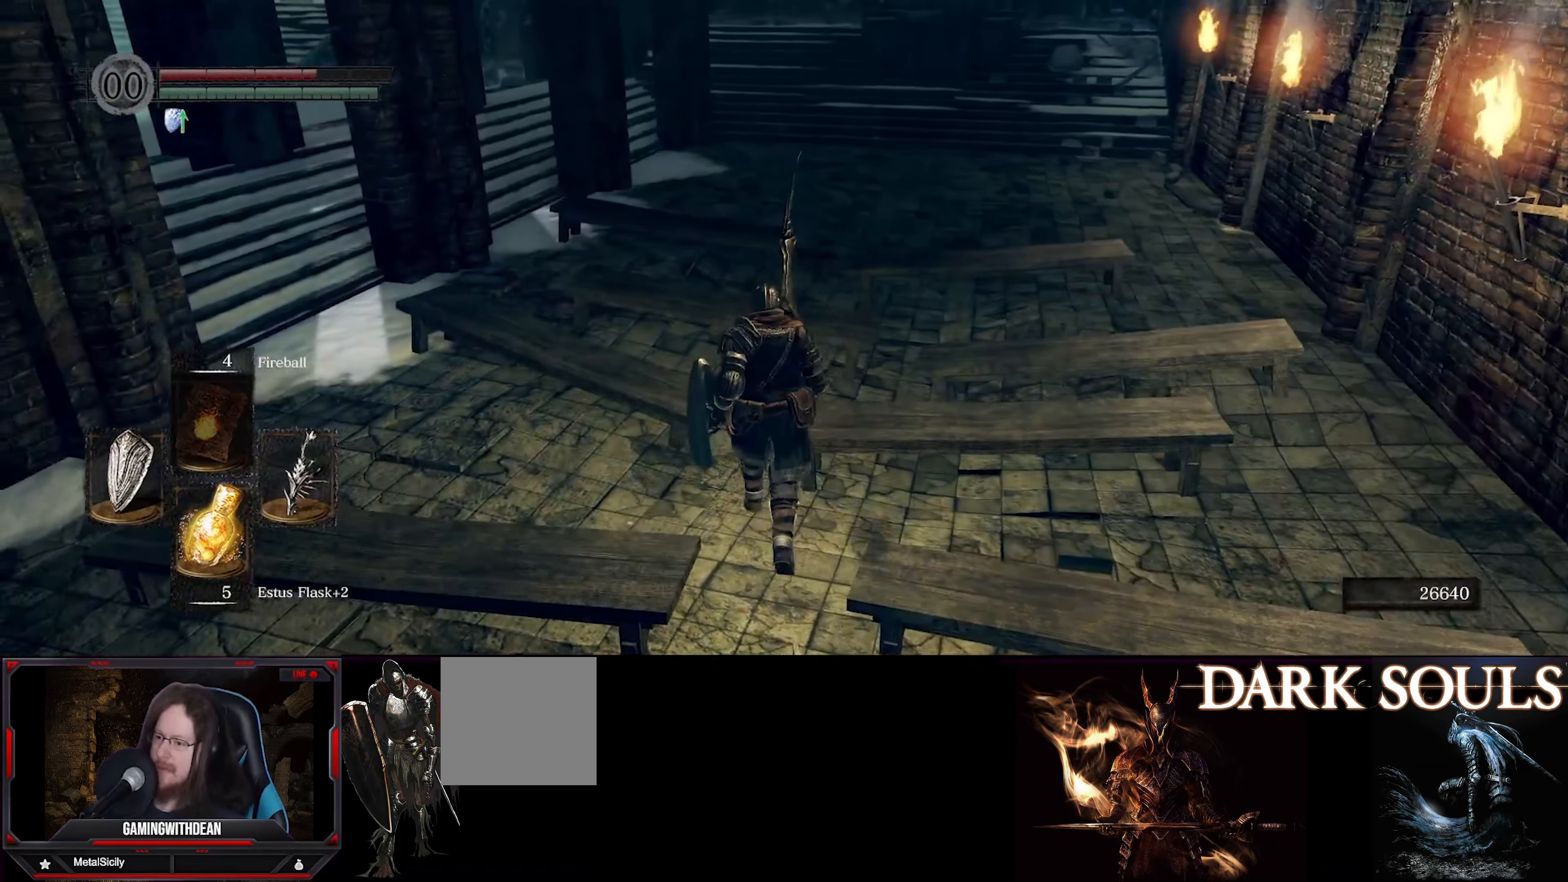
{"buttons": [], "left_stick": "up", "right_stick": "center", "events": [[150, "right_stick", "right"], [233, "right_stick", "down-right"], [433, "right_stick", "center"]]}
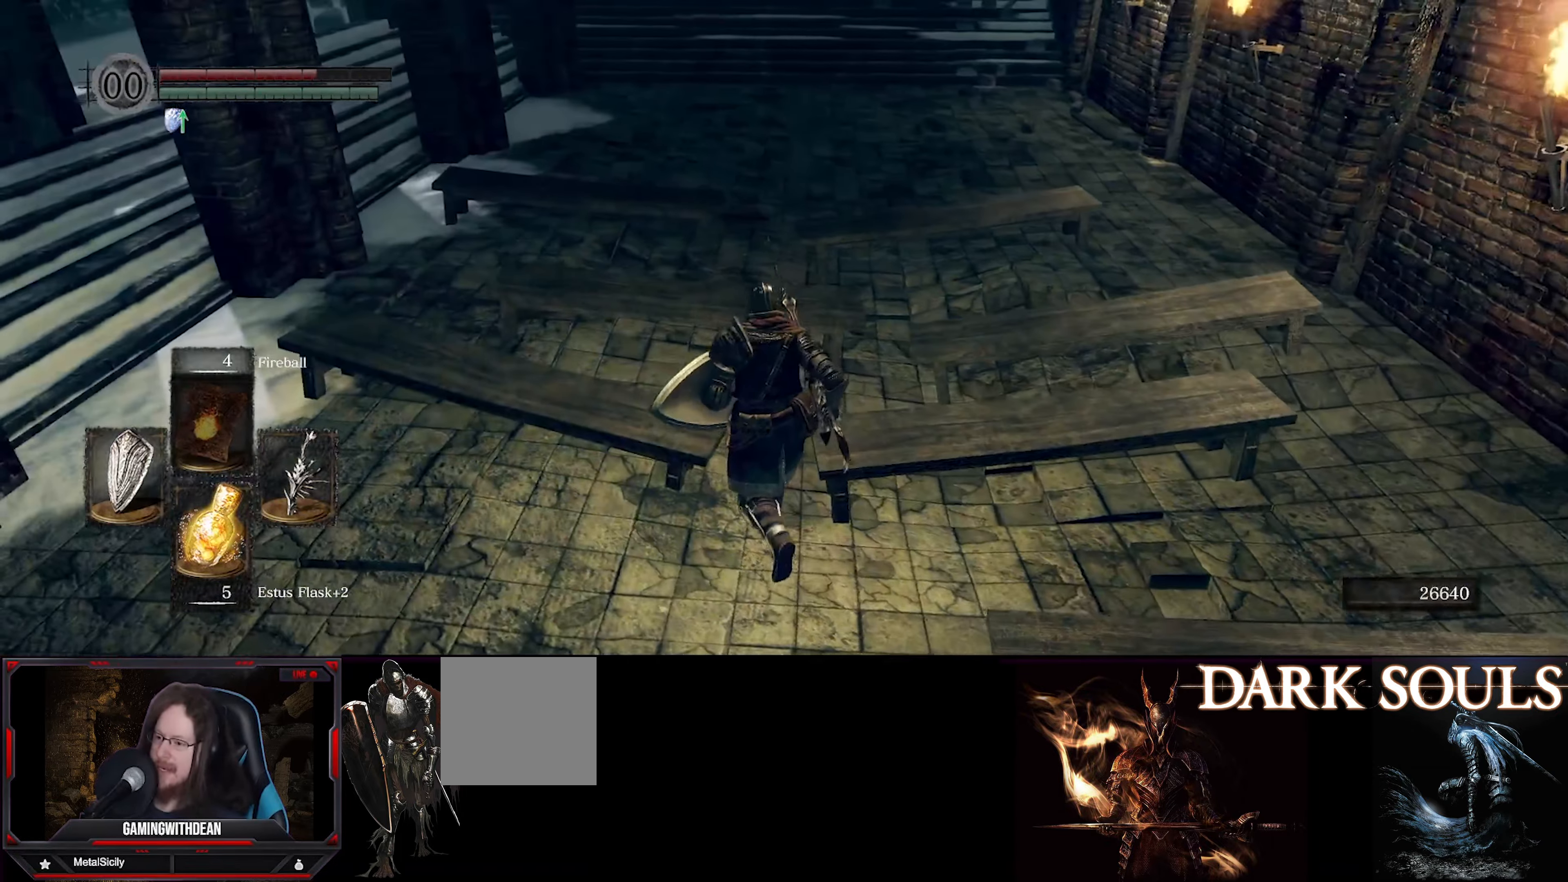
{"buttons": [], "left_stick": "up", "right_stick": "center", "events": [[133, "B", "down"], [250, "B", "up"]]}
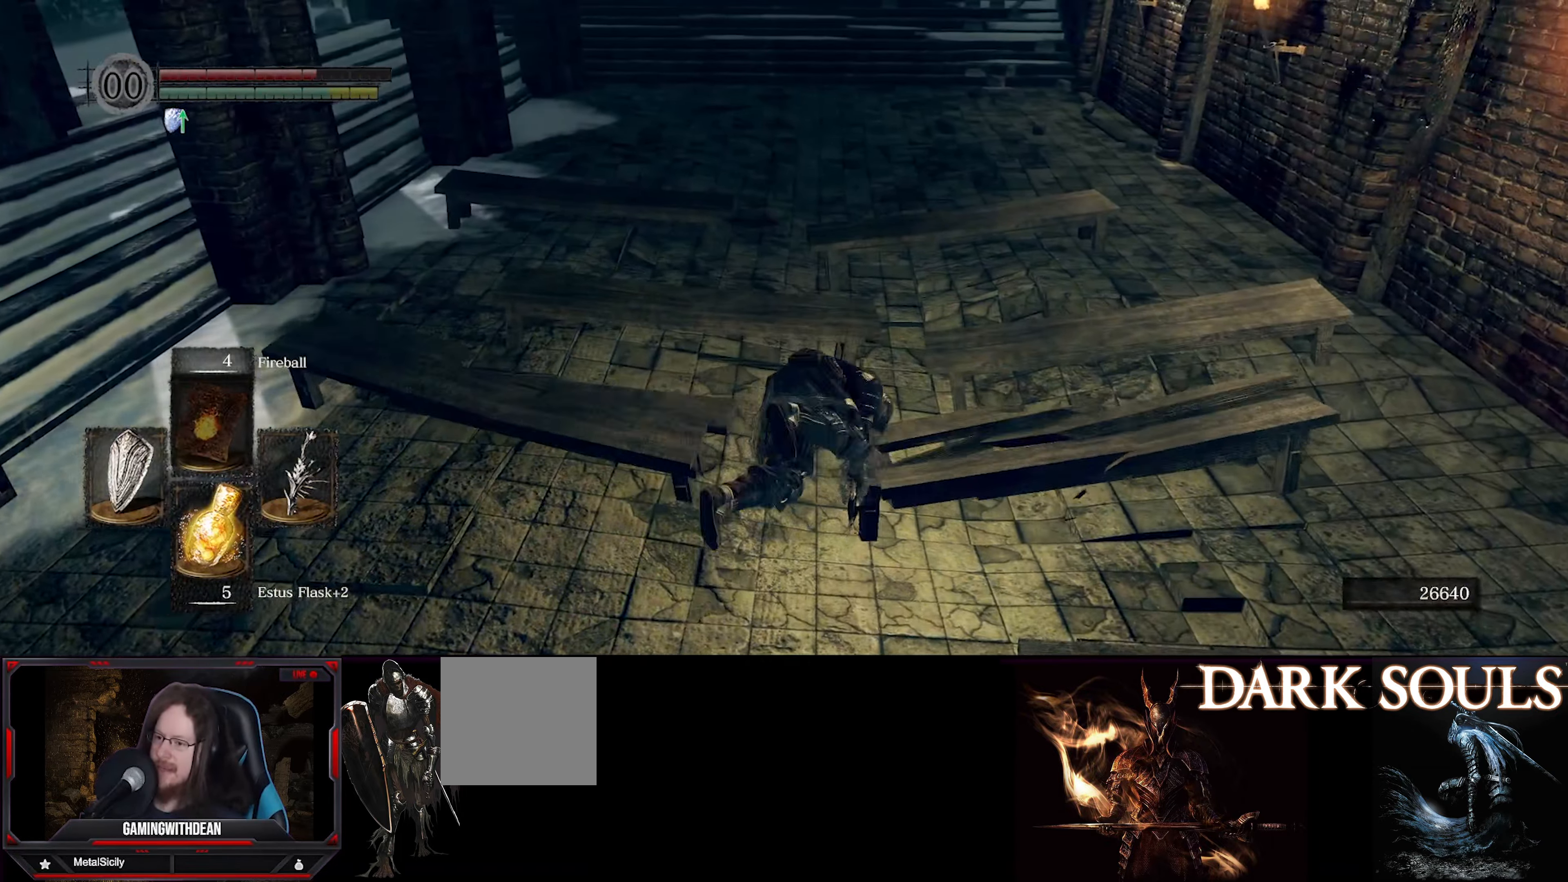
{"buttons": [], "left_stick": "up", "right_stick": "up-left", "events": [[250, "right_stick", "up"], [400, "right_stick", "up-left"]]}
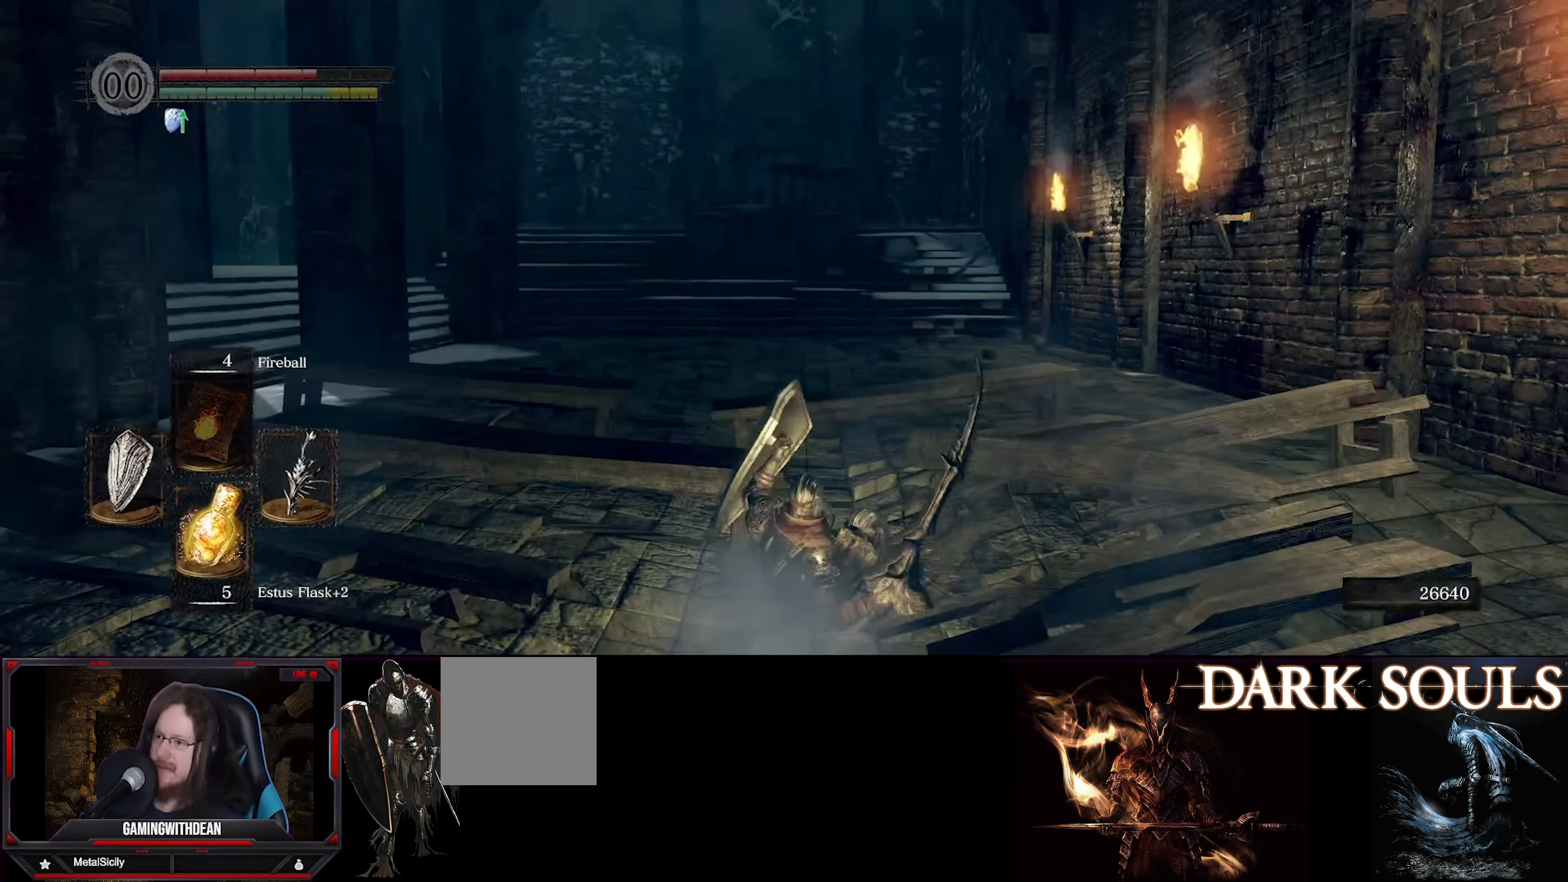
{"buttons": [], "left_stick": "up", "right_stick": "center", "events": [[16, "right_stick", "center"], [200, "B", "down"], [317, "B", "up"]]}
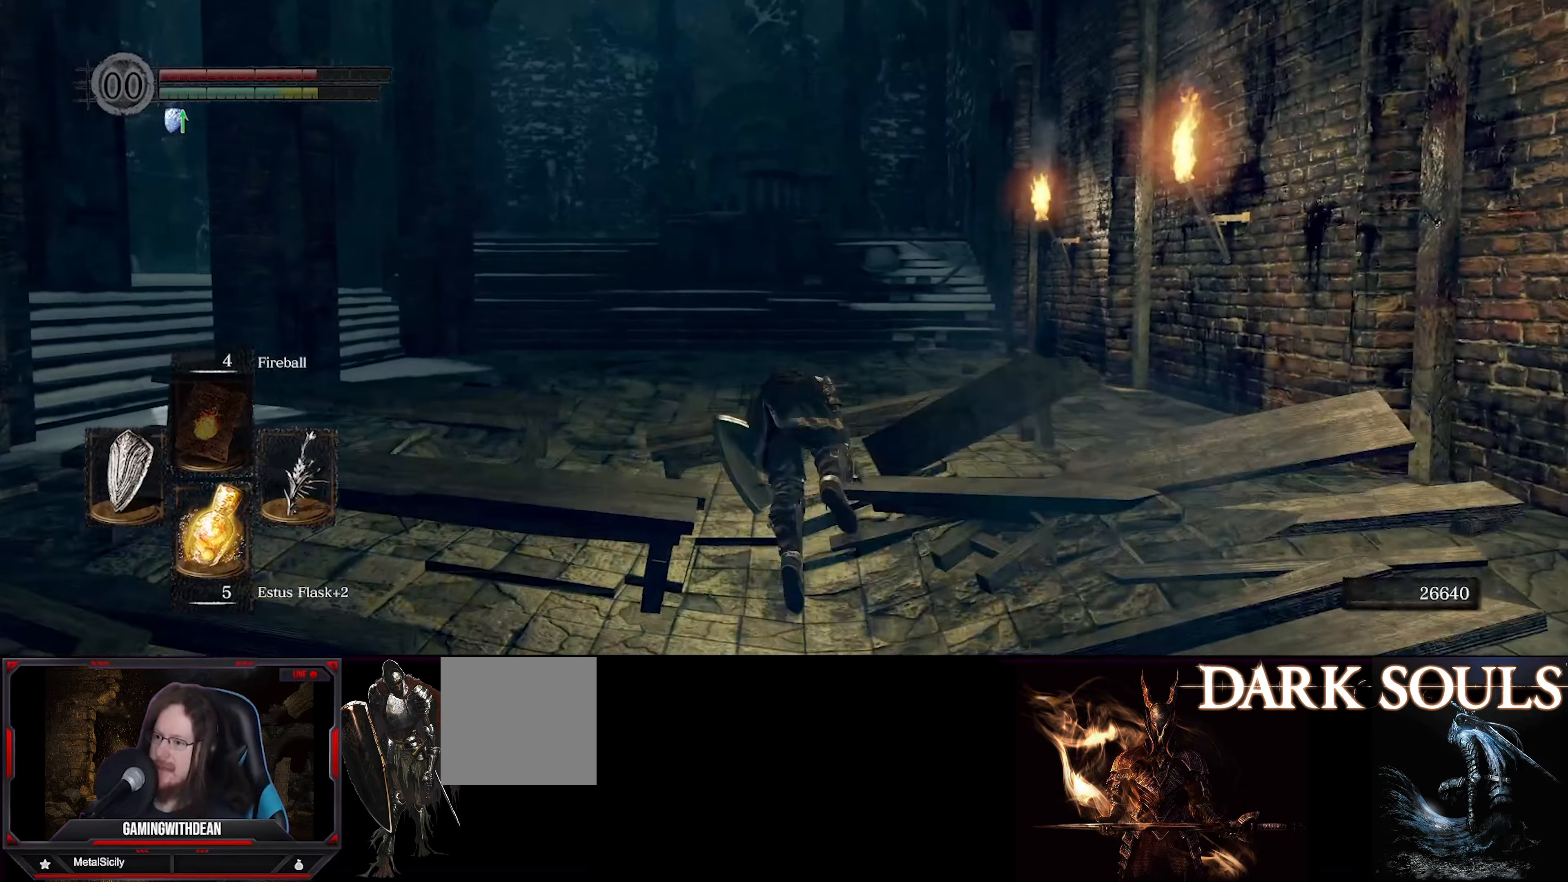
{"buttons": [], "left_stick": "up", "right_stick": "center", "events": [[83, "right_stick", "down-left"], [333, "right_stick", "center"]]}
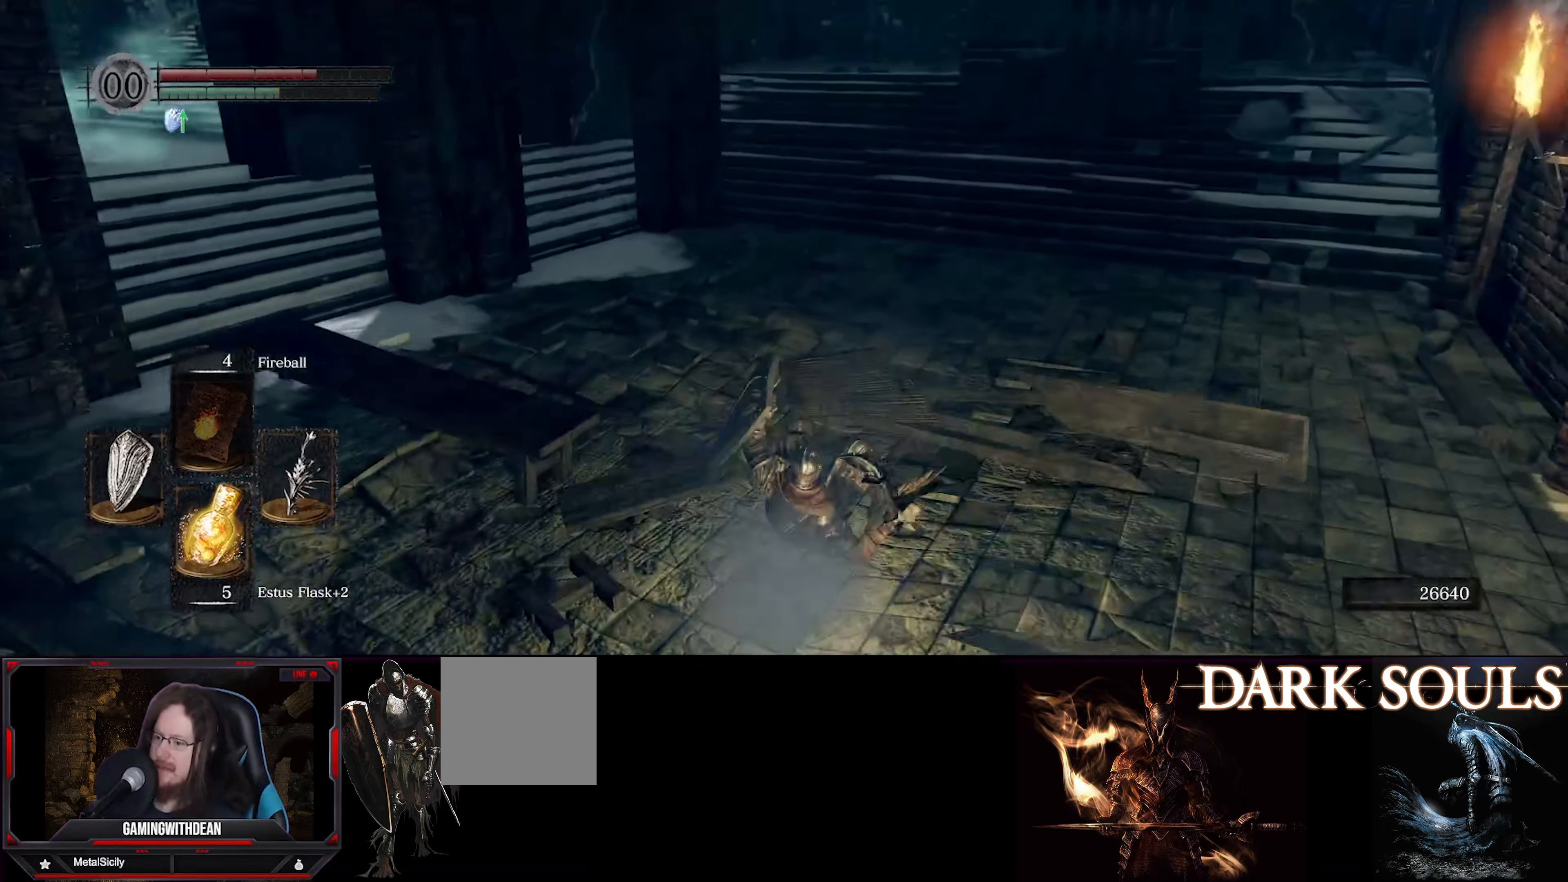
{"buttons": [], "left_stick": "up", "right_stick": "center", "events": []}
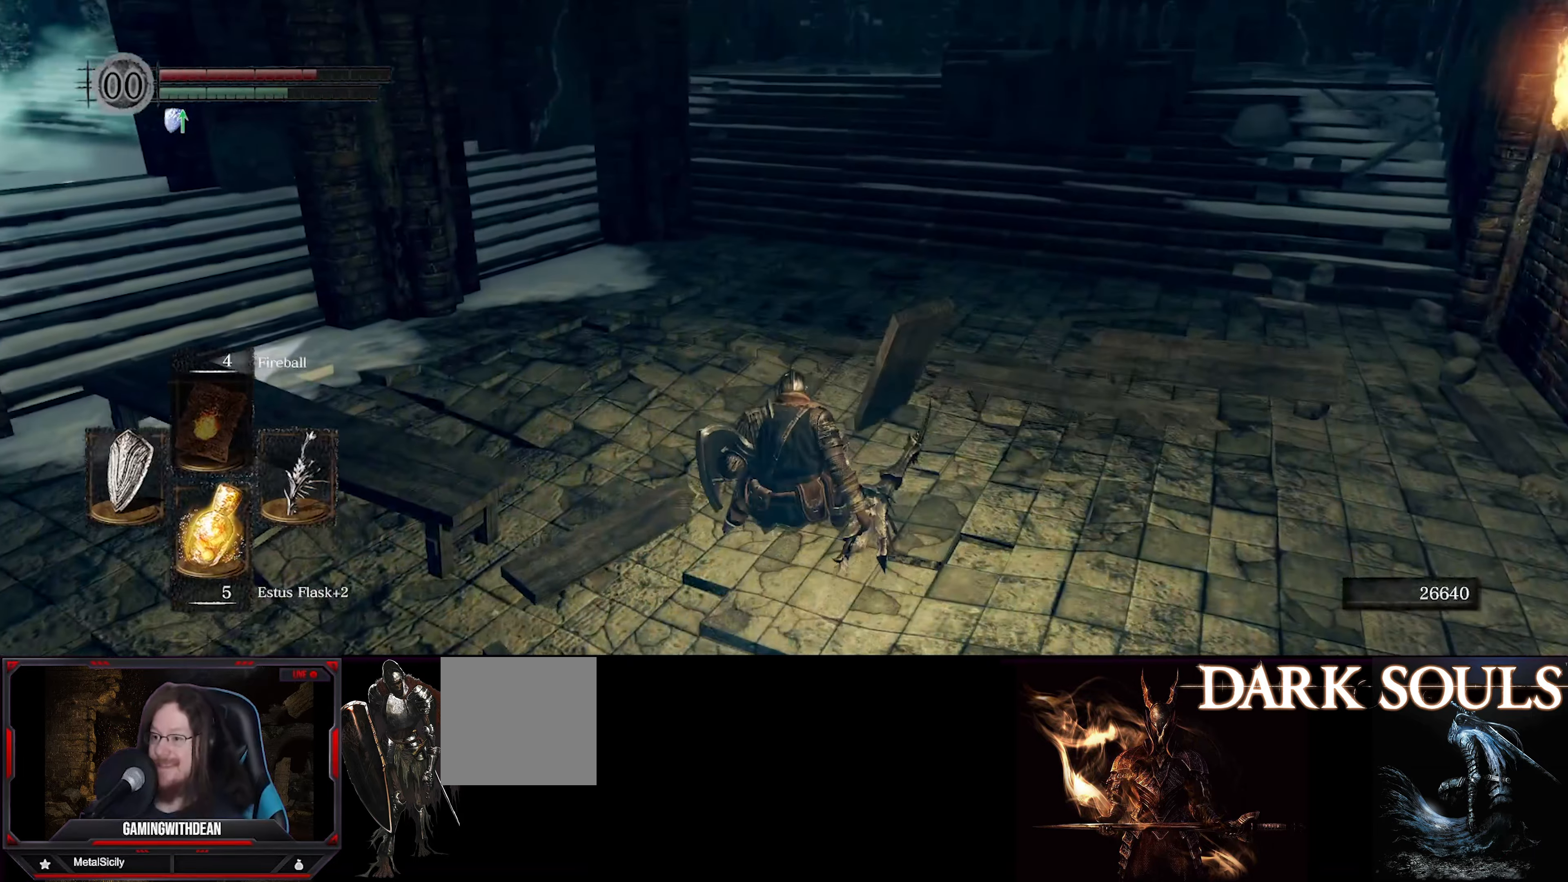
{"buttons": ["B"], "left_stick": "up", "right_stick": "center", "events": [[17, "B", "down"], [133, "right_stick", "up"], [217, "right_stick", "up-right"], [367, "right_stick", "center"]]}
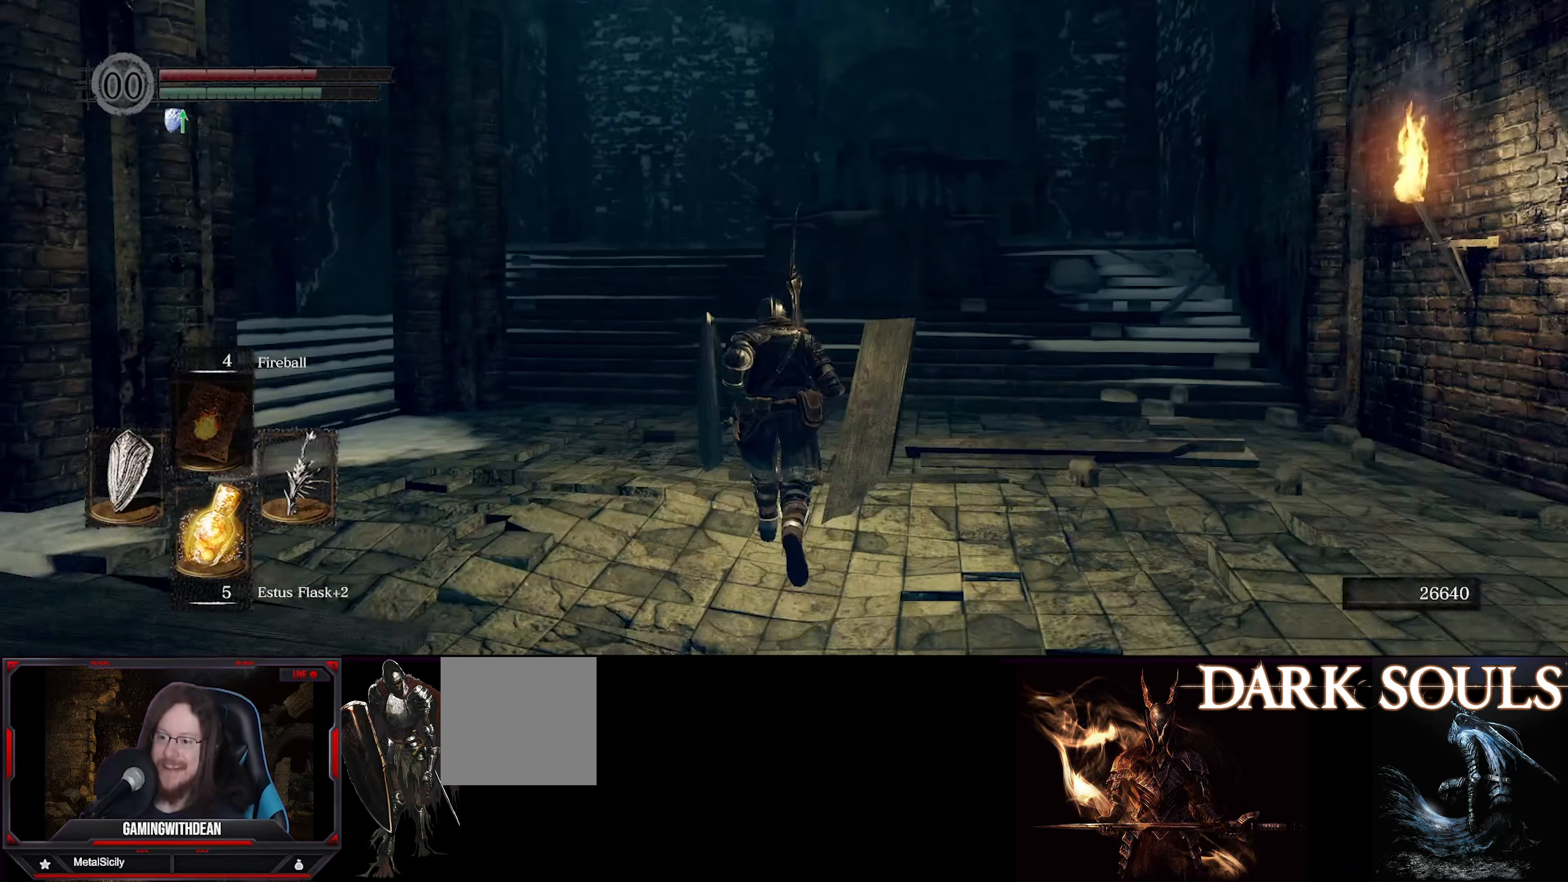
{"buttons": ["B"], "left_stick": "up", "right_stick": "center", "events": []}
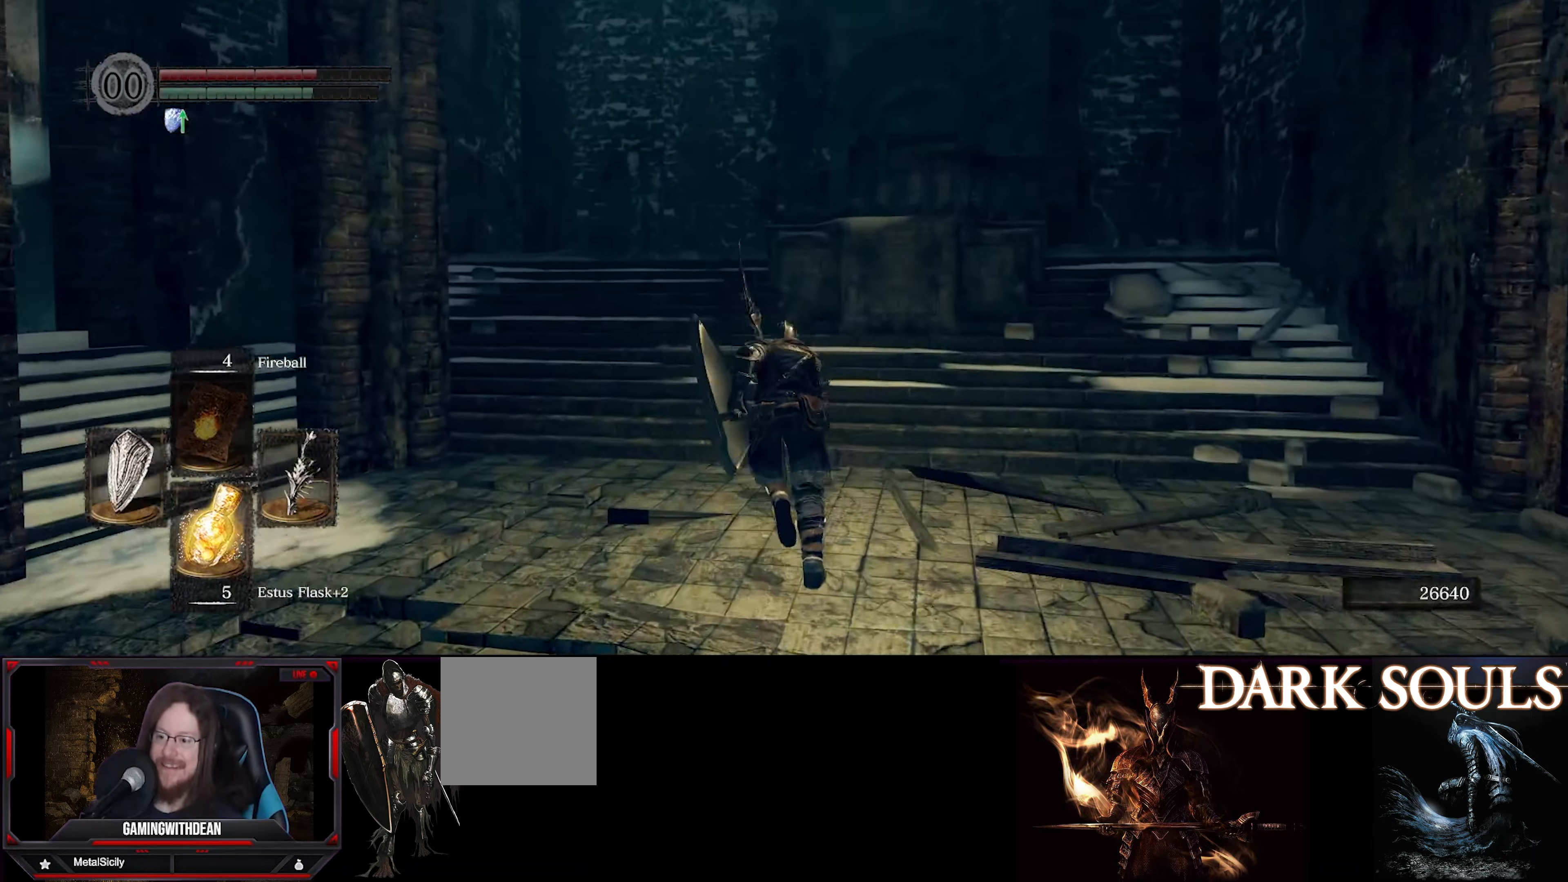
{"buttons": ["B"], "left_stick": "up", "right_stick": "center", "events": [[217, "right_stick", "right"], [467, "right_stick", "center"]]}
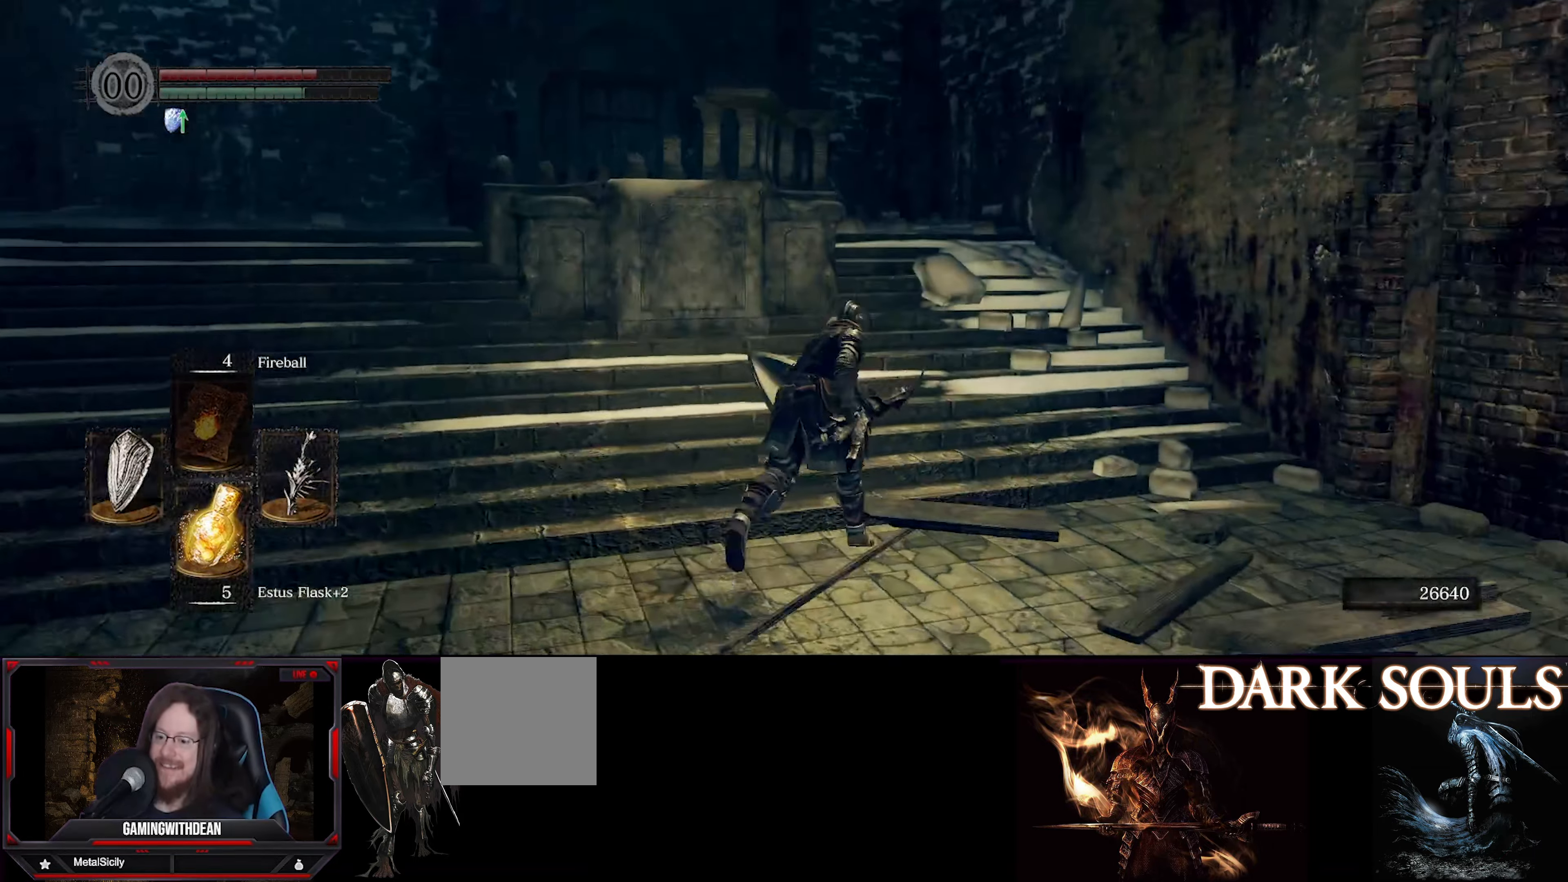
{"buttons": ["B"], "left_stick": "up", "right_stick": "center", "events": []}
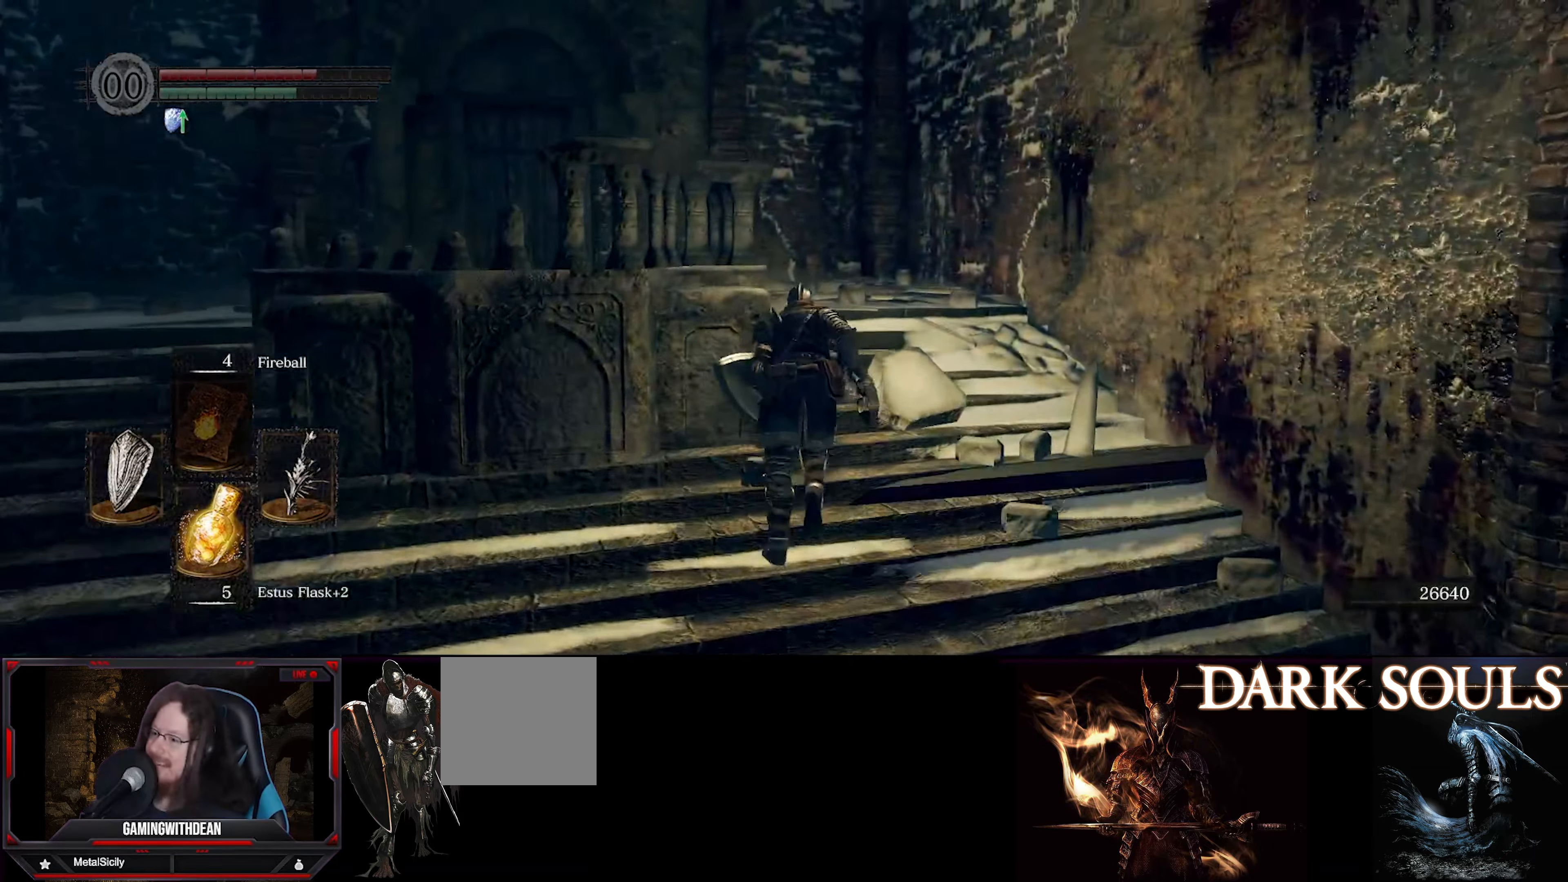
{"buttons": ["B"], "left_stick": "up", "right_stick": "center", "events": [[200, "right_stick", "down-left"], [500, "right_stick", "center"]]}
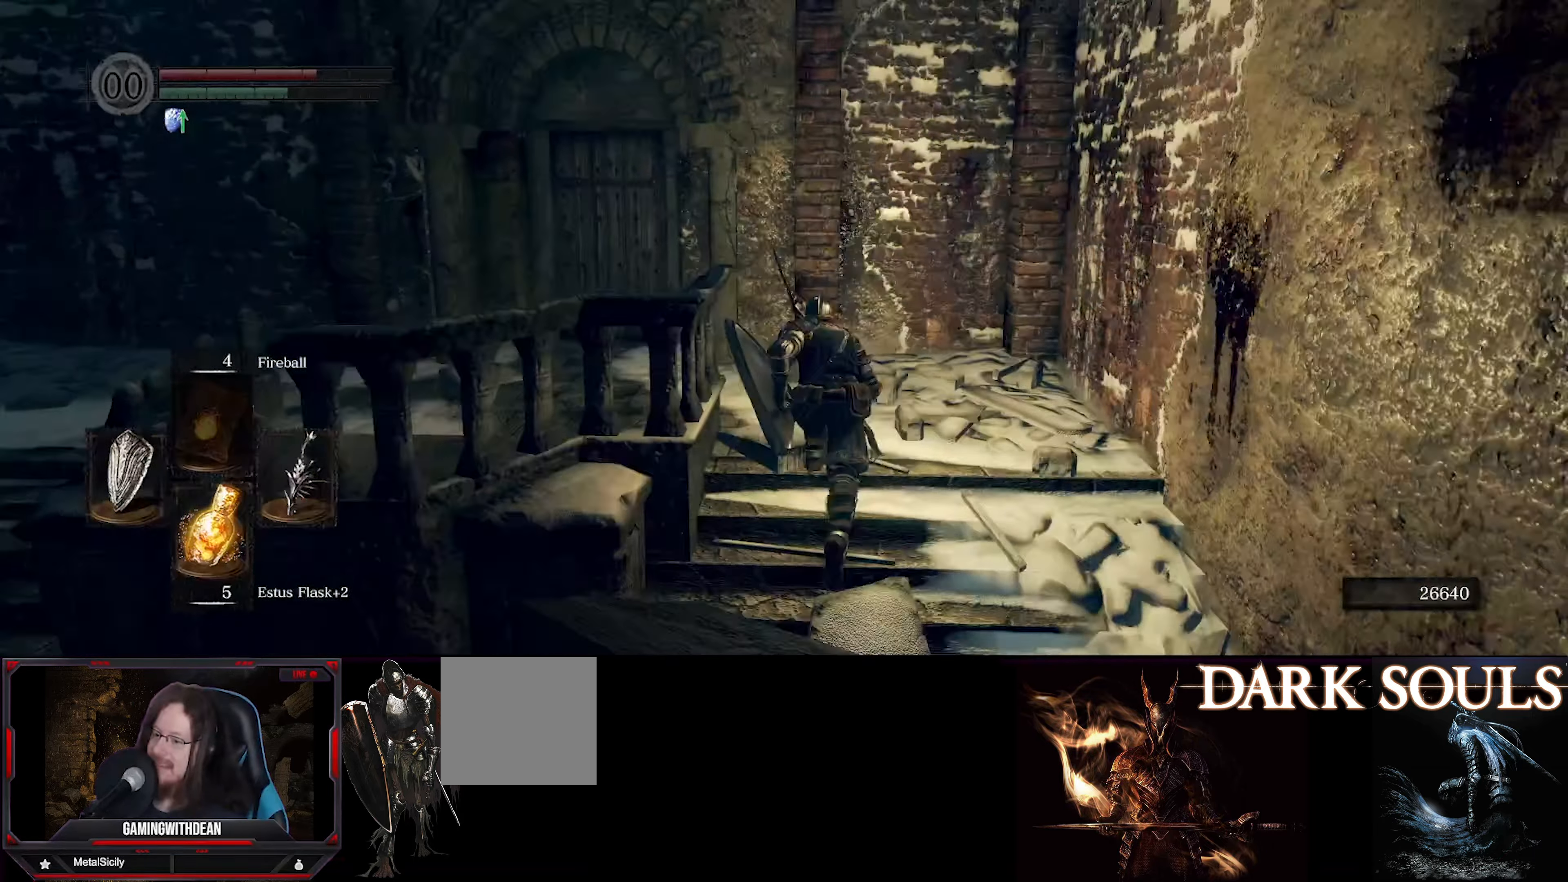
{"buttons": [], "left_stick": "up", "right_stick": "center", "events": [[83, "right_stick", "left"], [367, "right_stick", "center"], [400, "B", "up"]]}
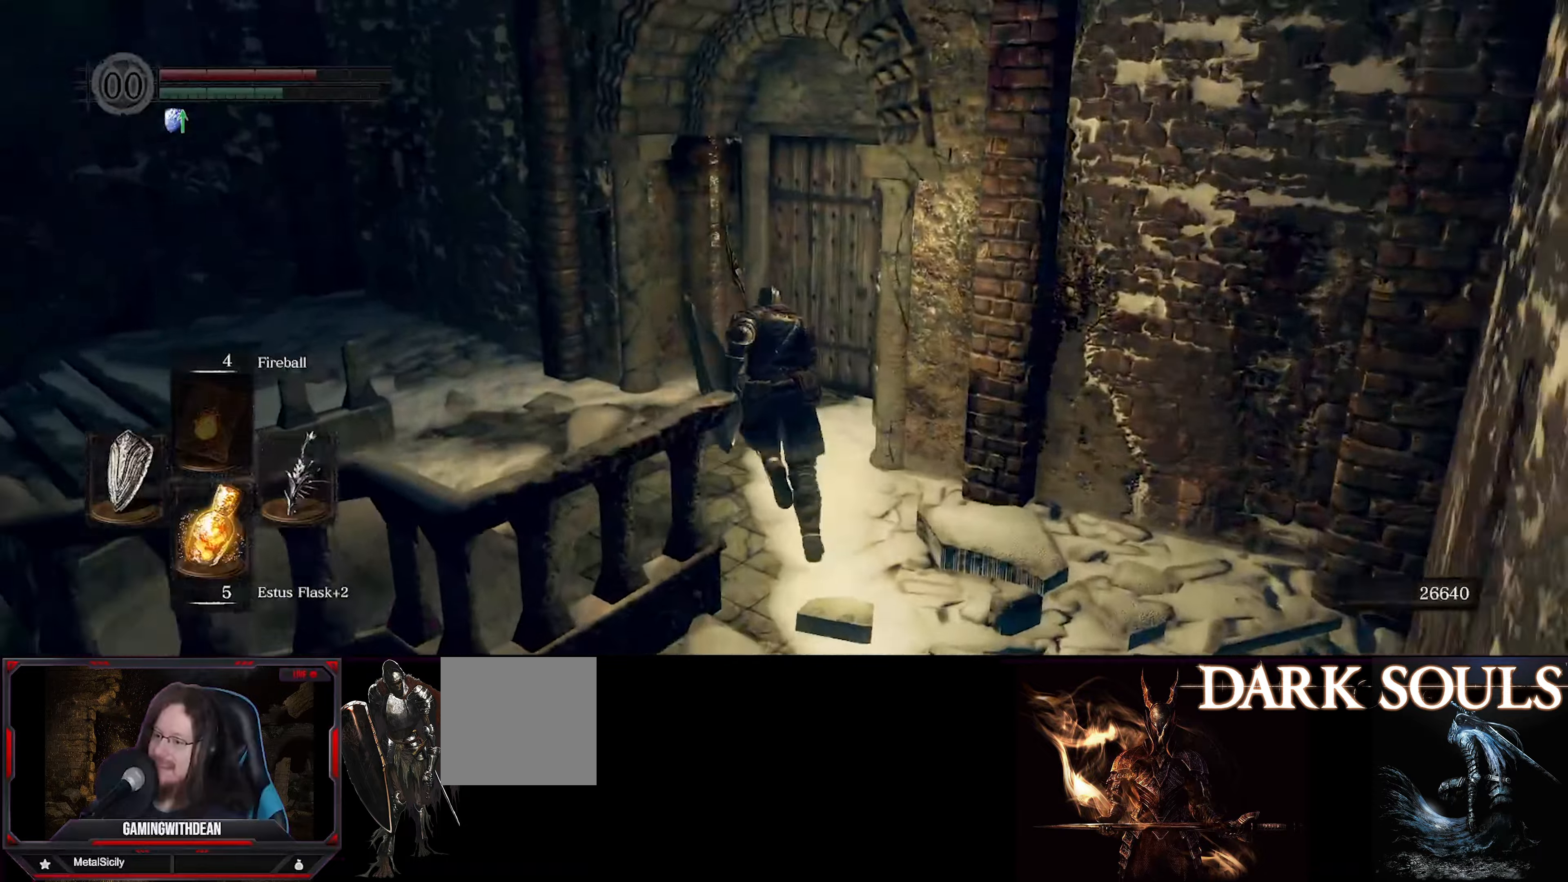
{"buttons": ["A"], "left_stick": "center", "right_stick": "center", "events": [[467, "A", "down"], [484, "left_stick", "center"]]}
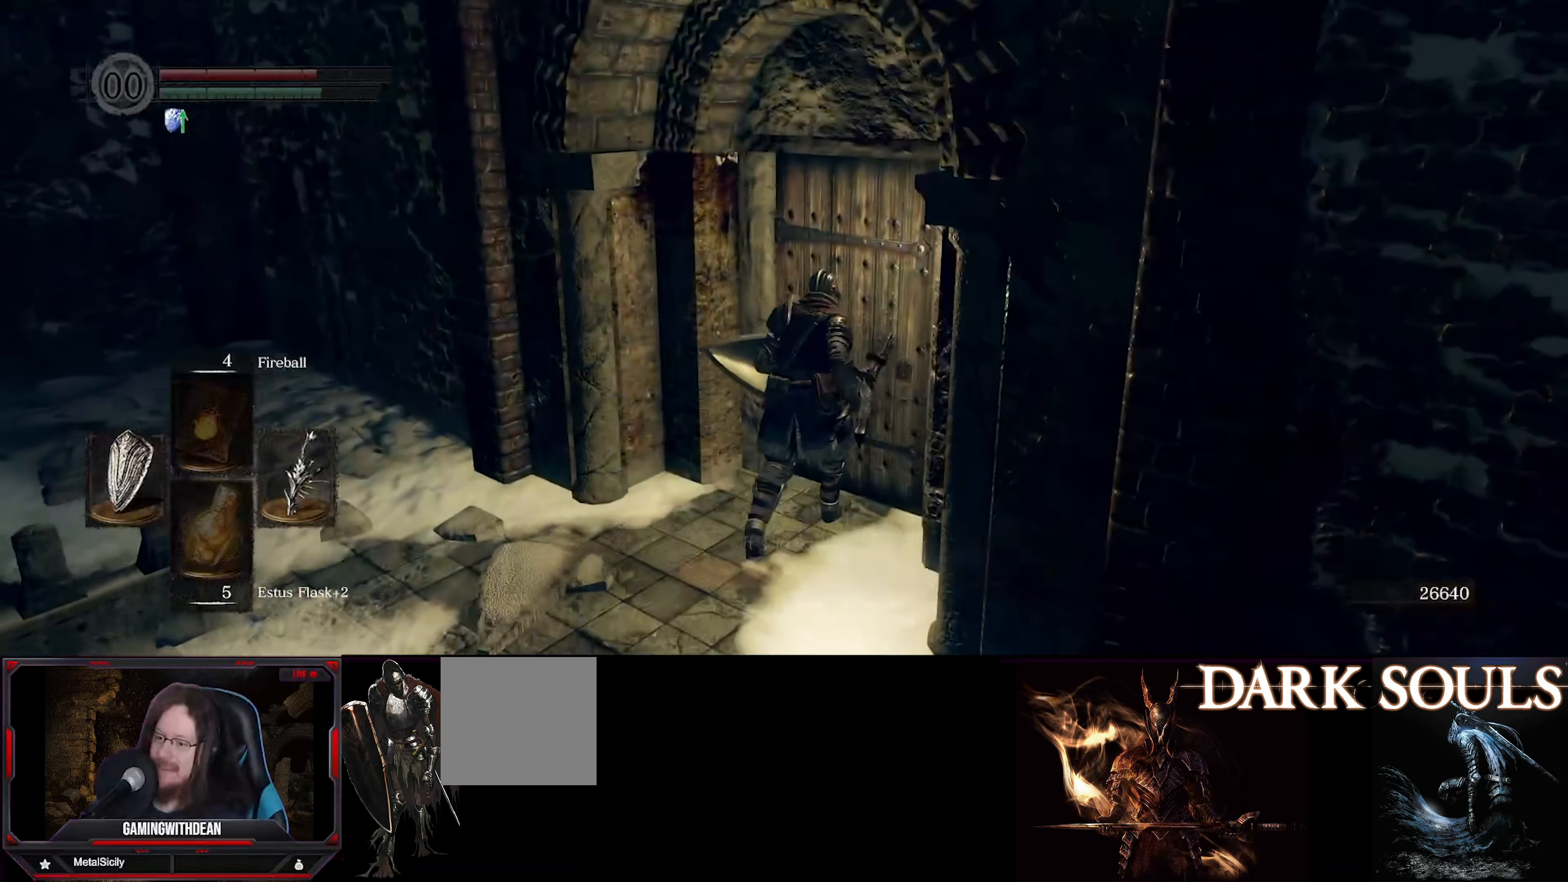
{"buttons": [], "left_stick": "center", "right_stick": "center", "events": [[84, "A", "up"]]}
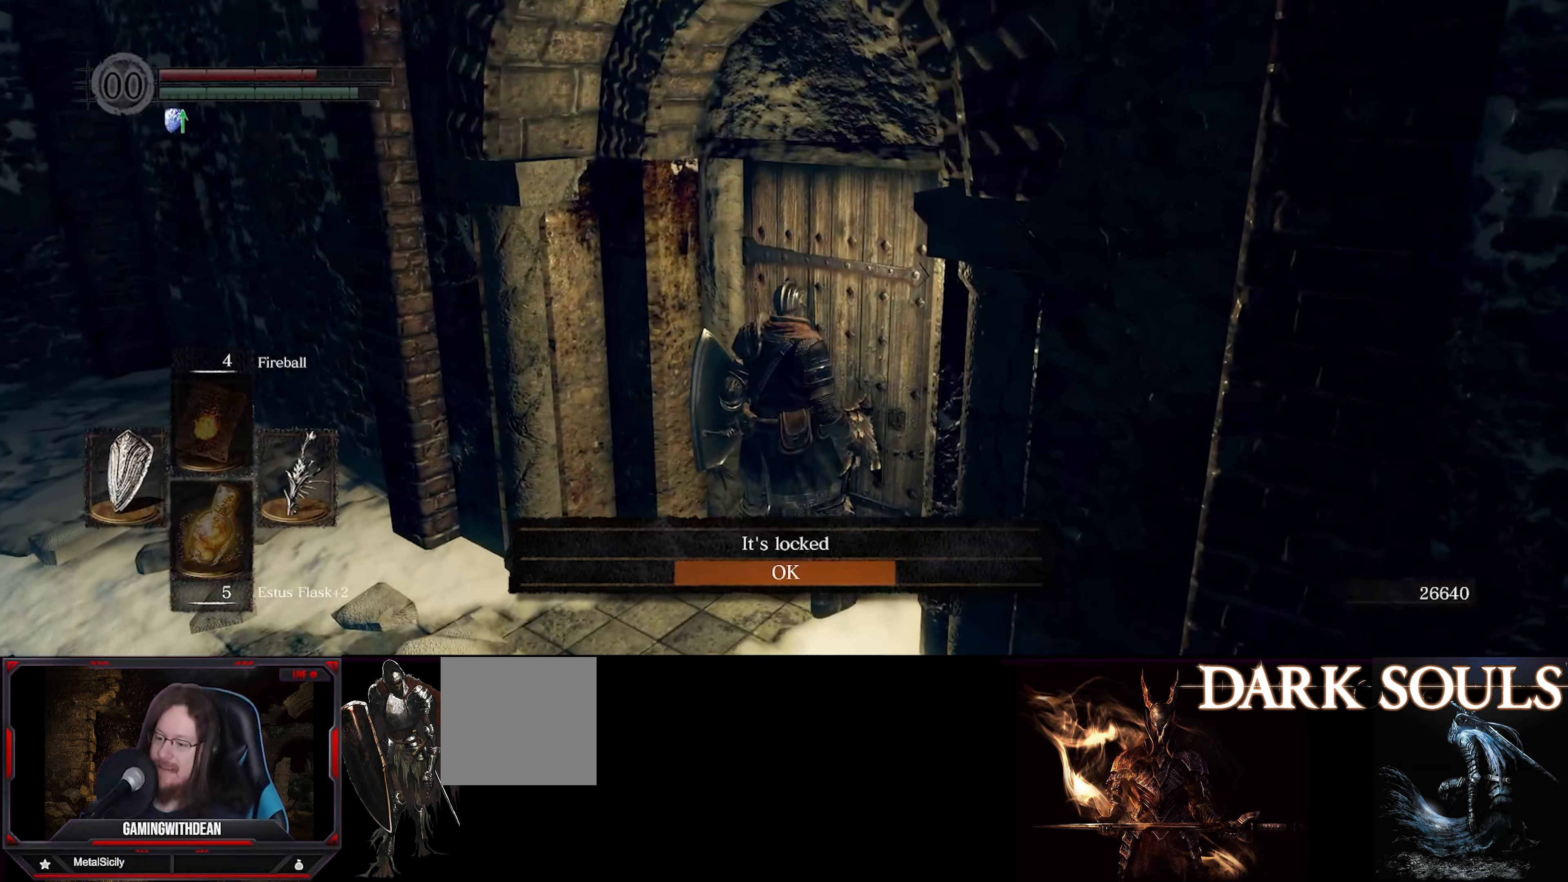
{"buttons": [], "left_stick": "left", "right_stick": "center", "events": [[84, "A", "down"], [200, "A", "up"], [267, "left_stick", "left"]]}
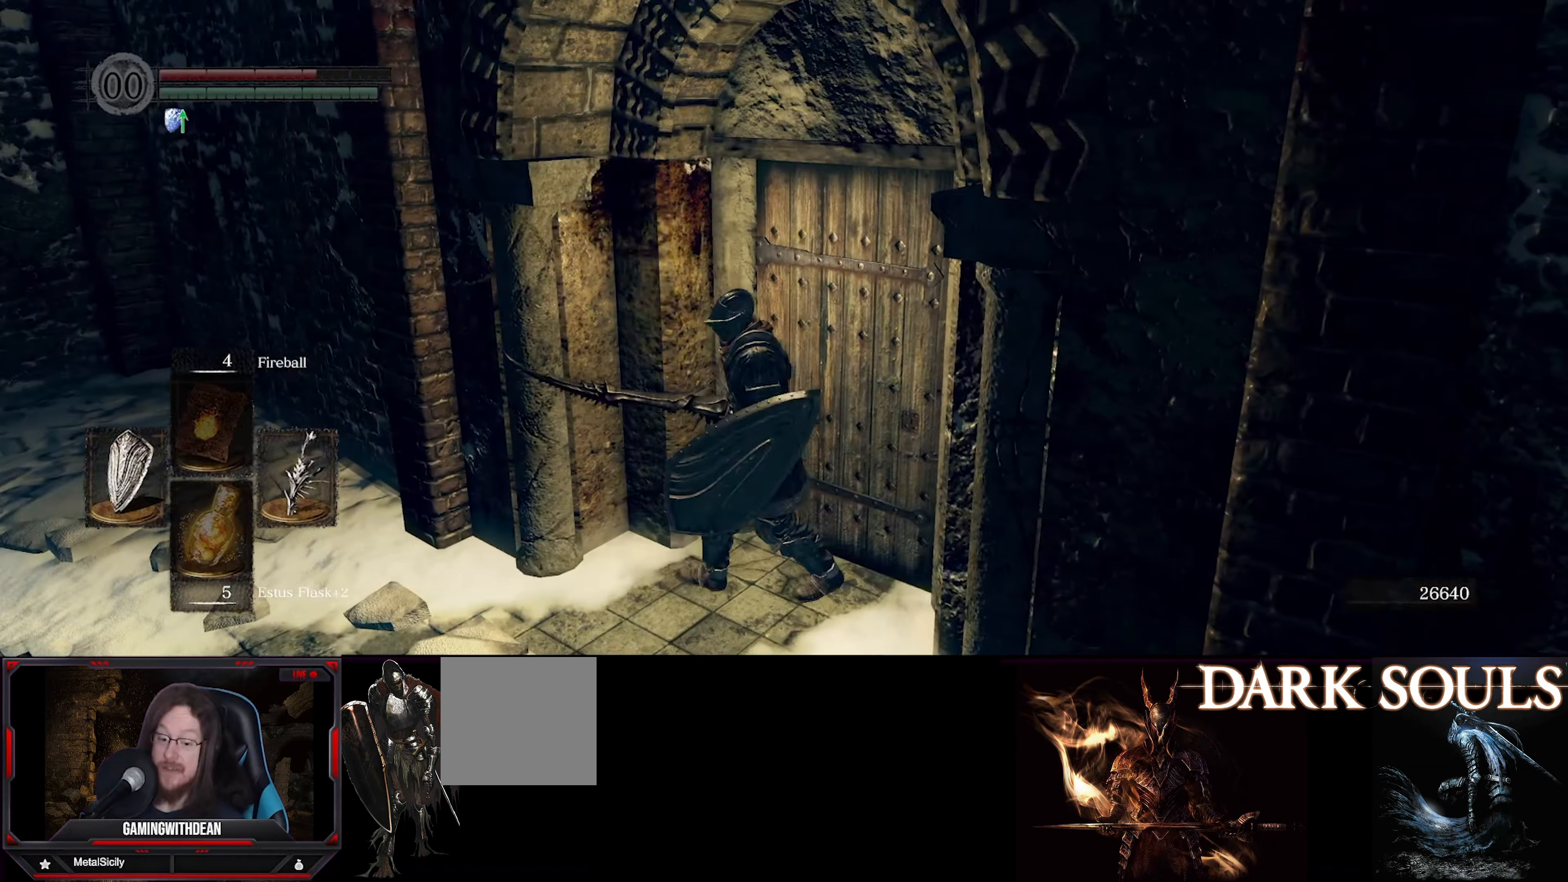
{"buttons": ["B"], "left_stick": "up-left", "right_stick": "left", "events": [[184, "right_stick", "left"], [300, "left_stick", "up-left"], [417, "B", "down"]]}
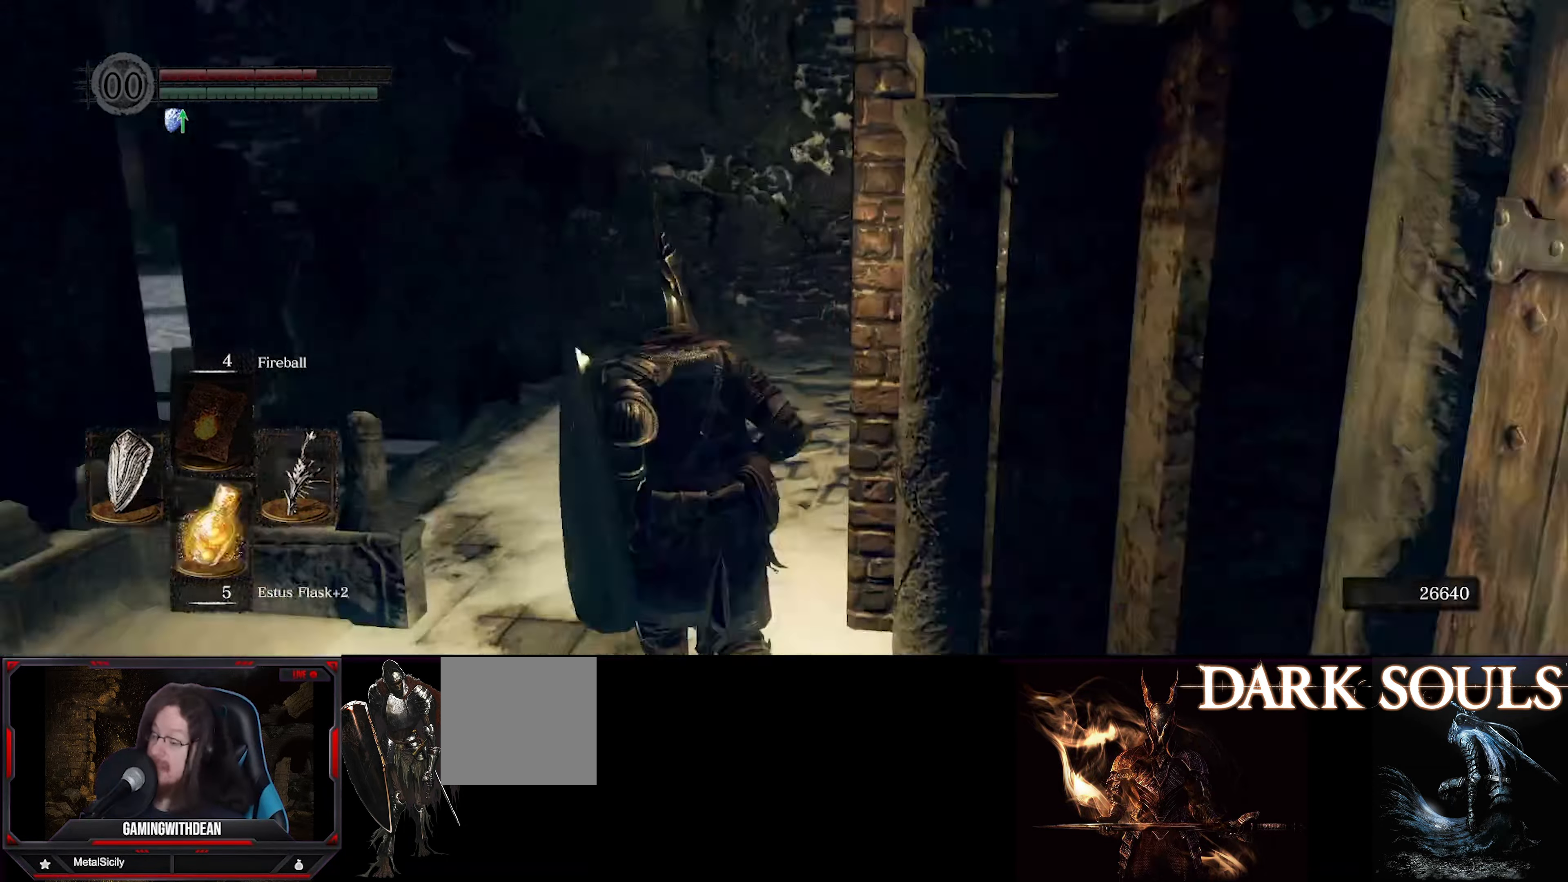
{"buttons": ["B"], "left_stick": "up", "right_stick": "center", "events": [[150, "left_stick", "up"], [200, "right_stick", "center"]]}
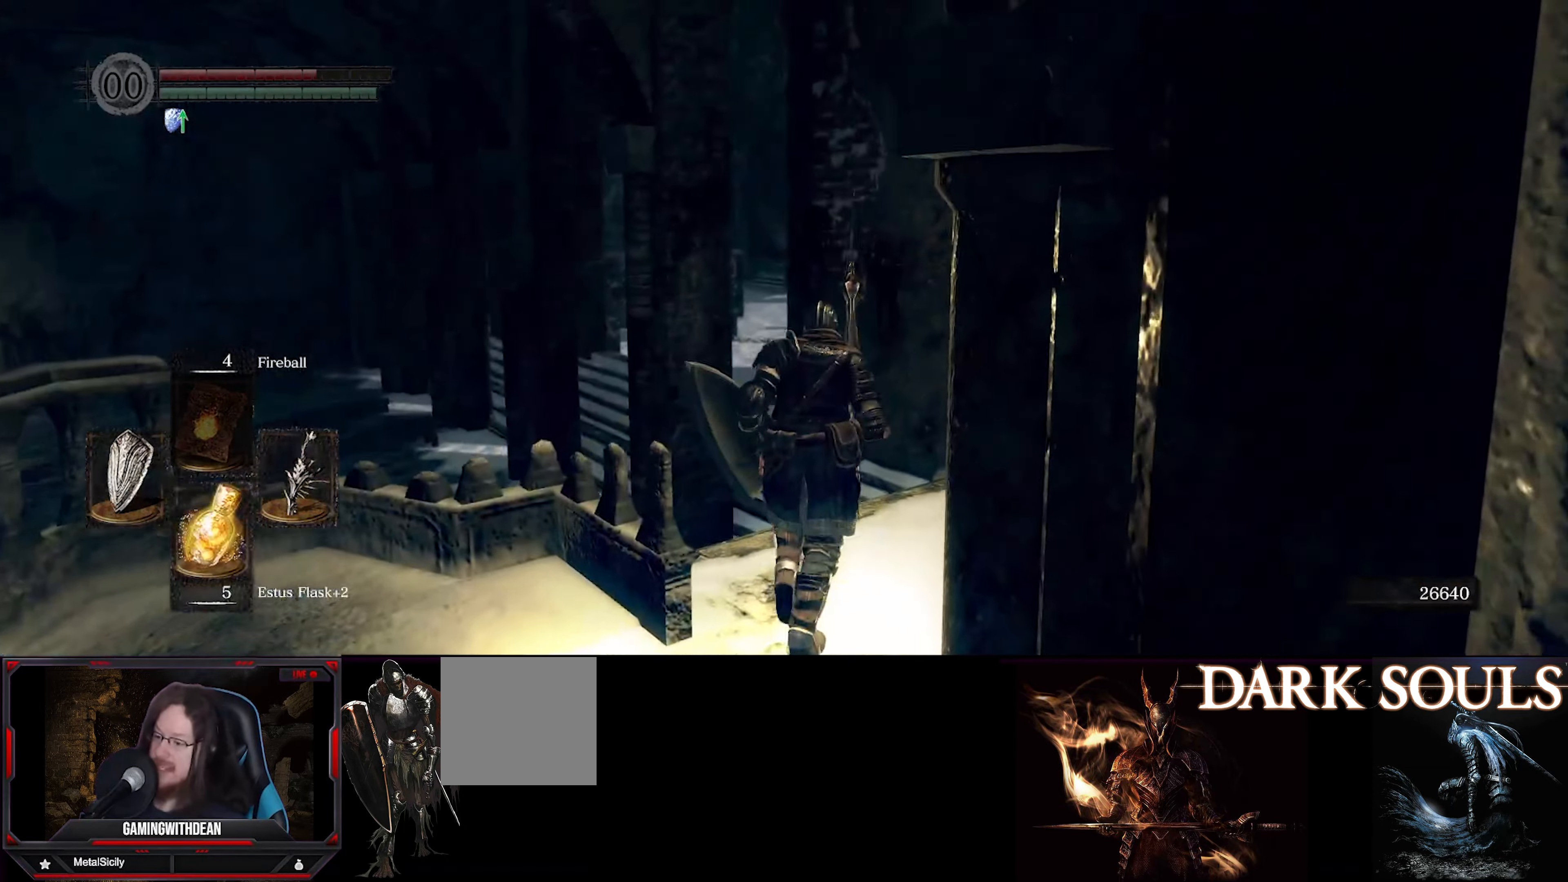
{"buttons": ["B"], "left_stick": "up", "right_stick": "center", "events": []}
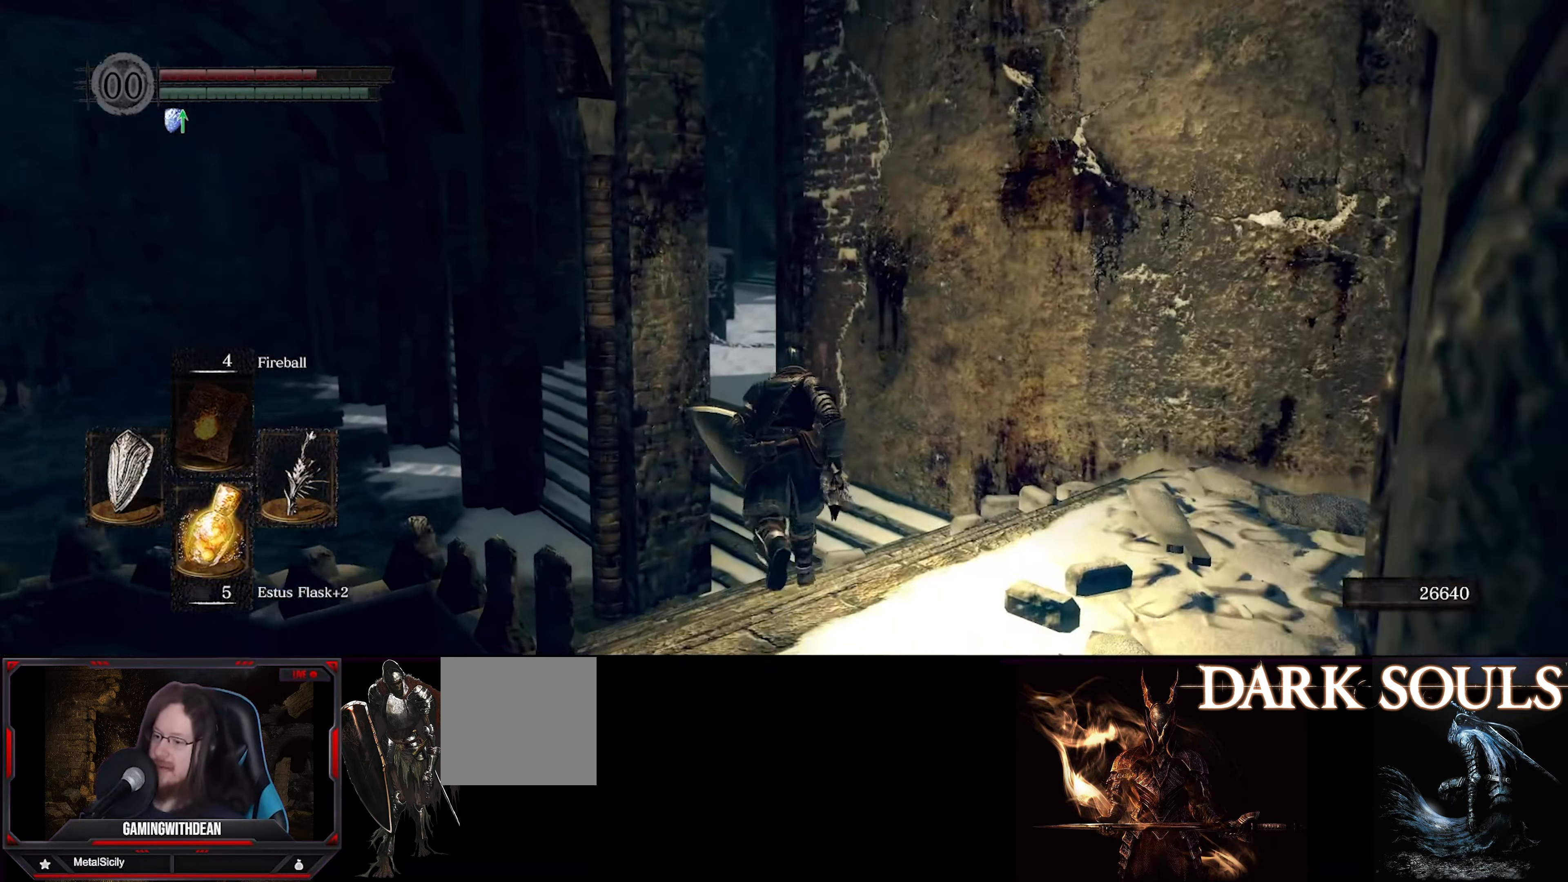
{"buttons": ["B"], "left_stick": "up", "right_stick": "left", "events": [[367, "right_stick", "left"]]}
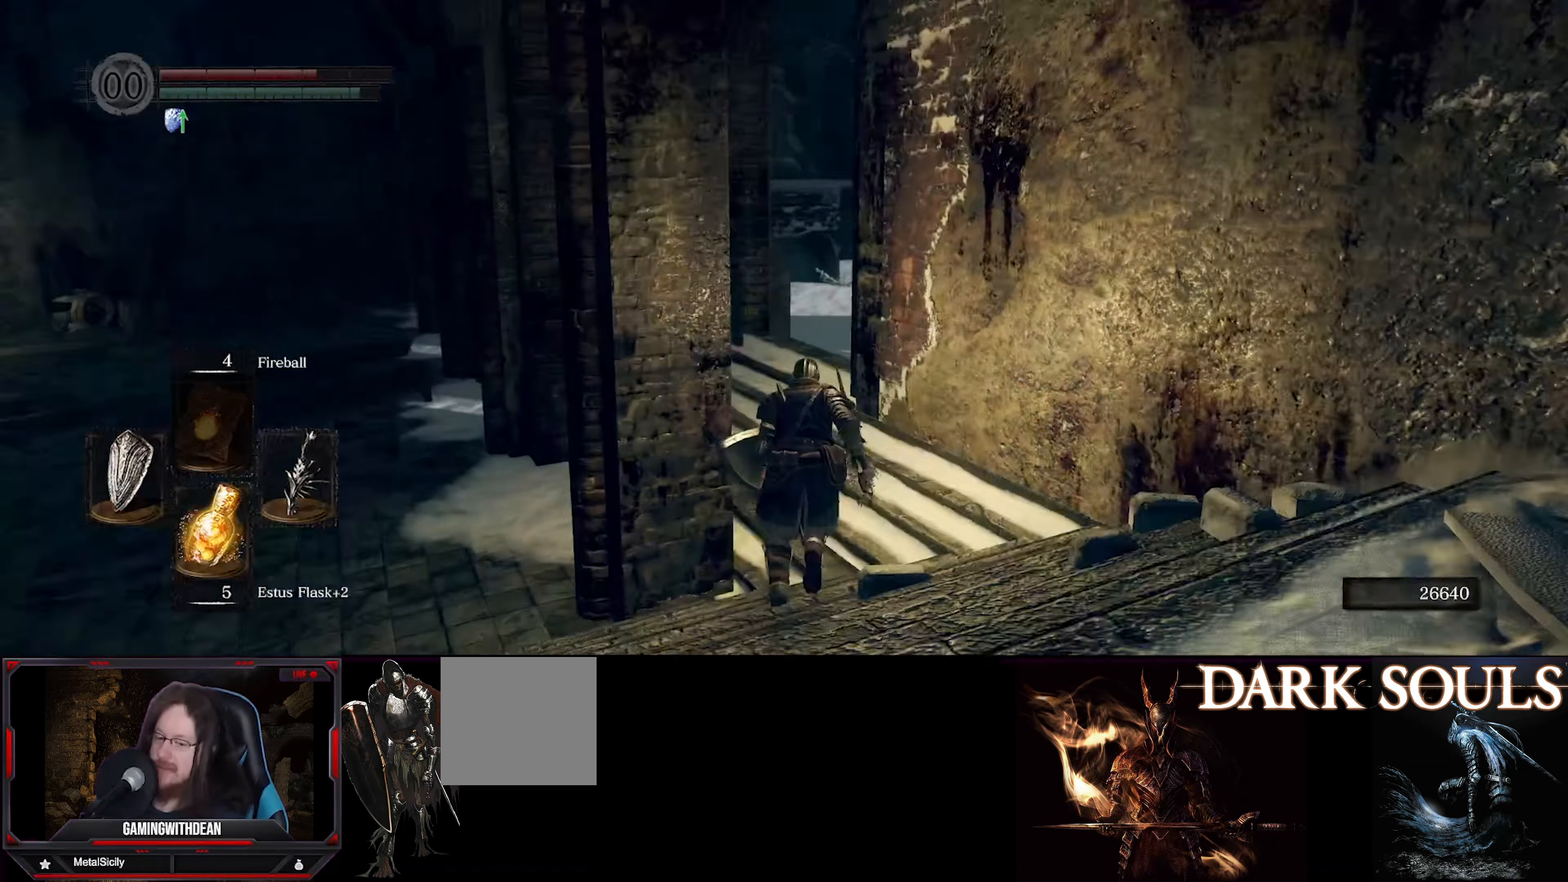
{"buttons": ["B"], "left_stick": "up", "right_stick": "center", "events": [[150, "right_stick", "up-left"], [334, "right_stick", "center"]]}
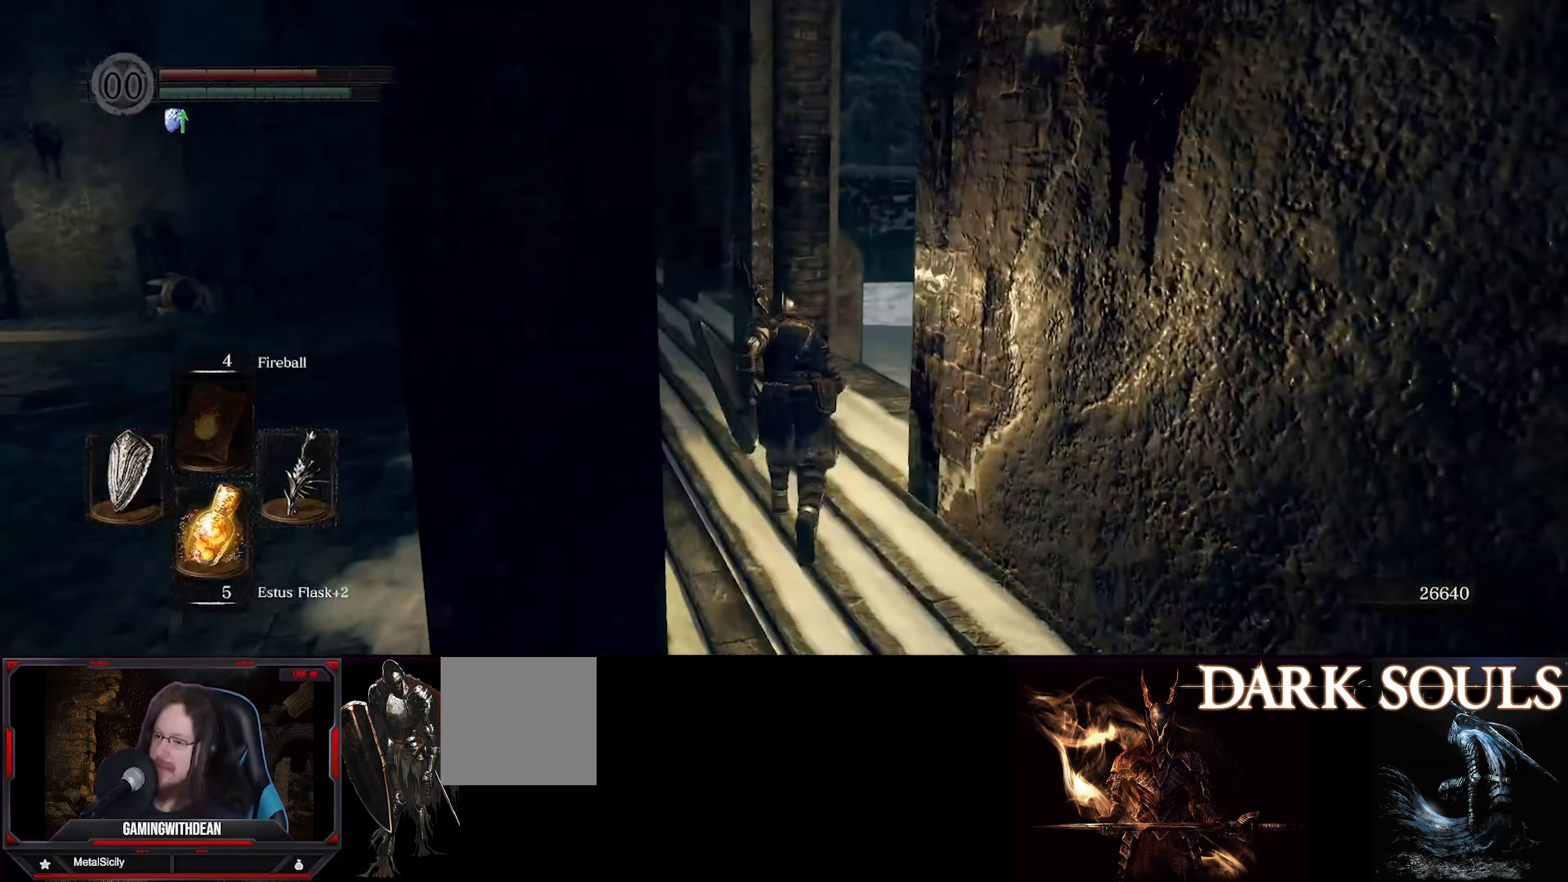
{"buttons": ["B"], "left_stick": "up", "right_stick": "center", "events": [[50, "right_stick", "right"], [316, "right_stick", "center"]]}
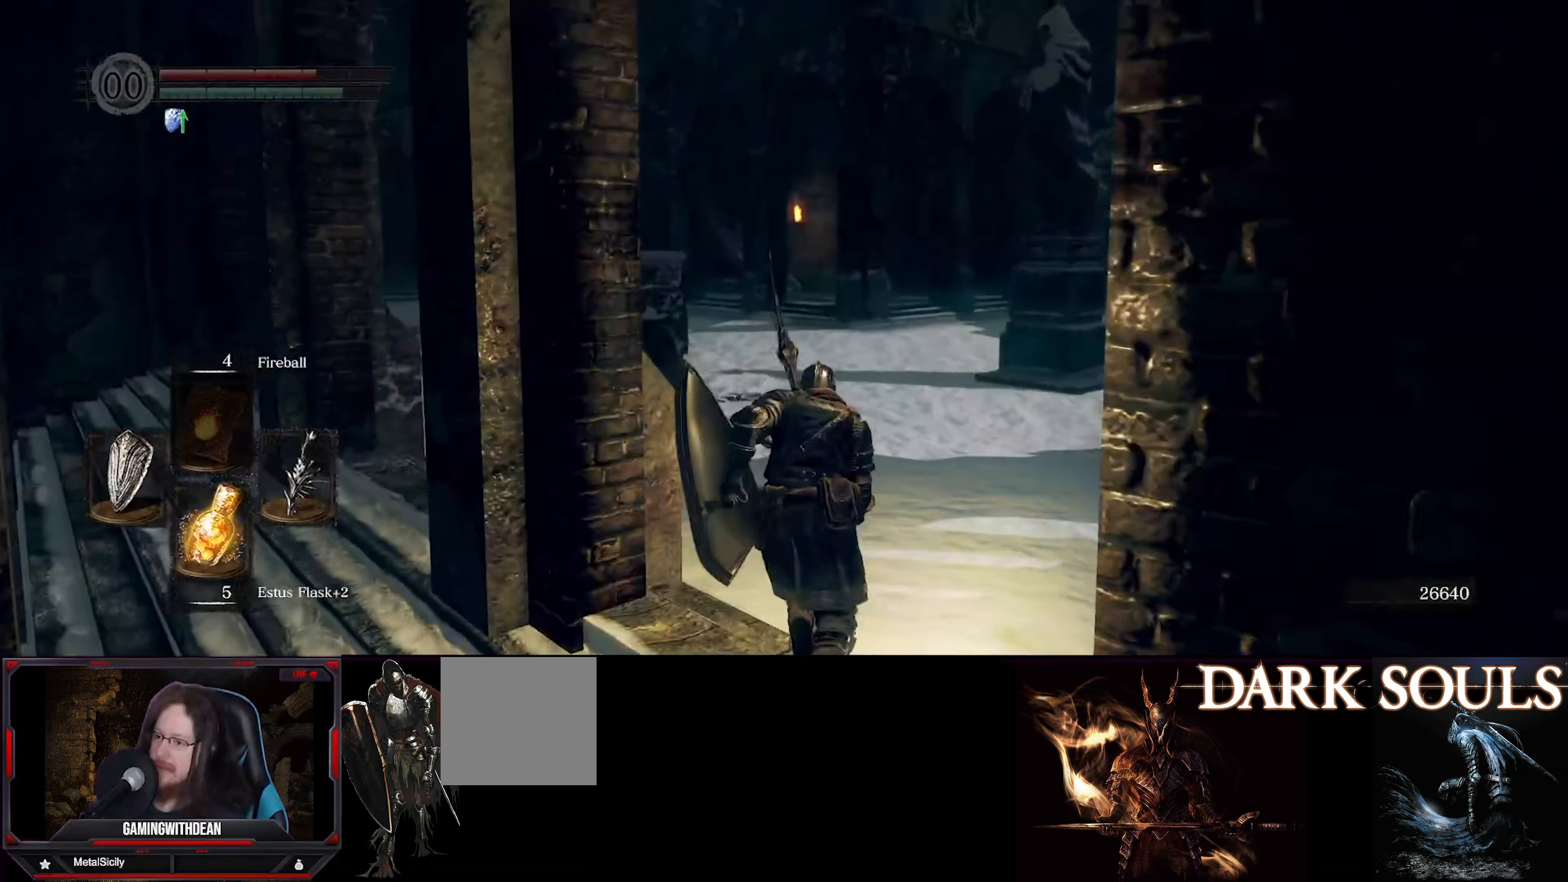
{"buttons": ["B"], "left_stick": "up", "right_stick": "right", "events": [[300, "right_stick", "right"]]}
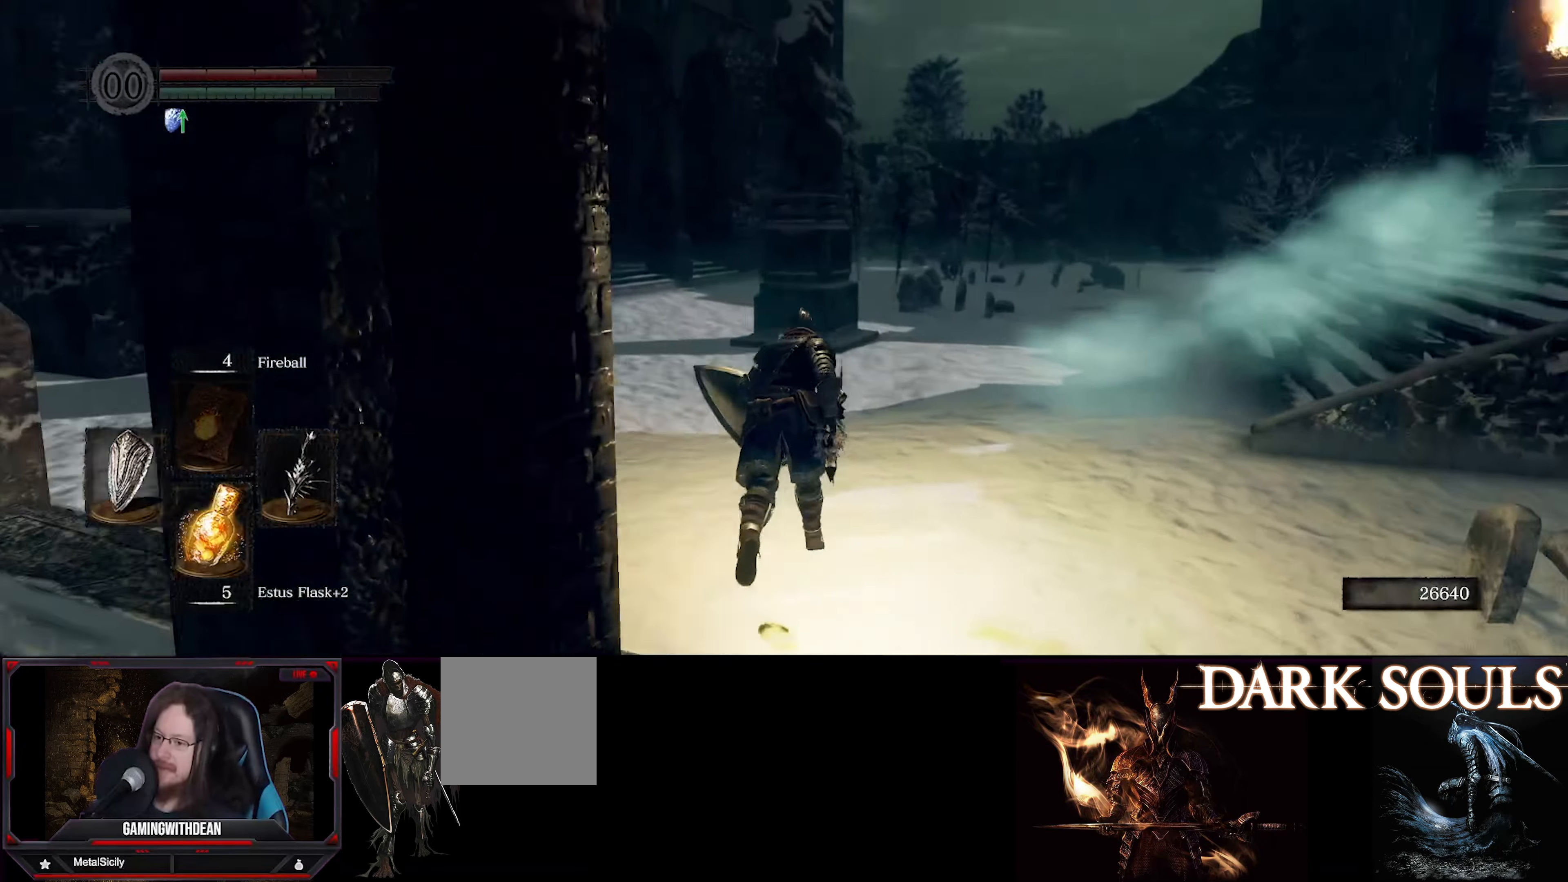
{"buttons": ["B"], "left_stick": "up", "right_stick": "right", "events": [[66, "right_stick", "center"], [450, "right_stick", "right"]]}
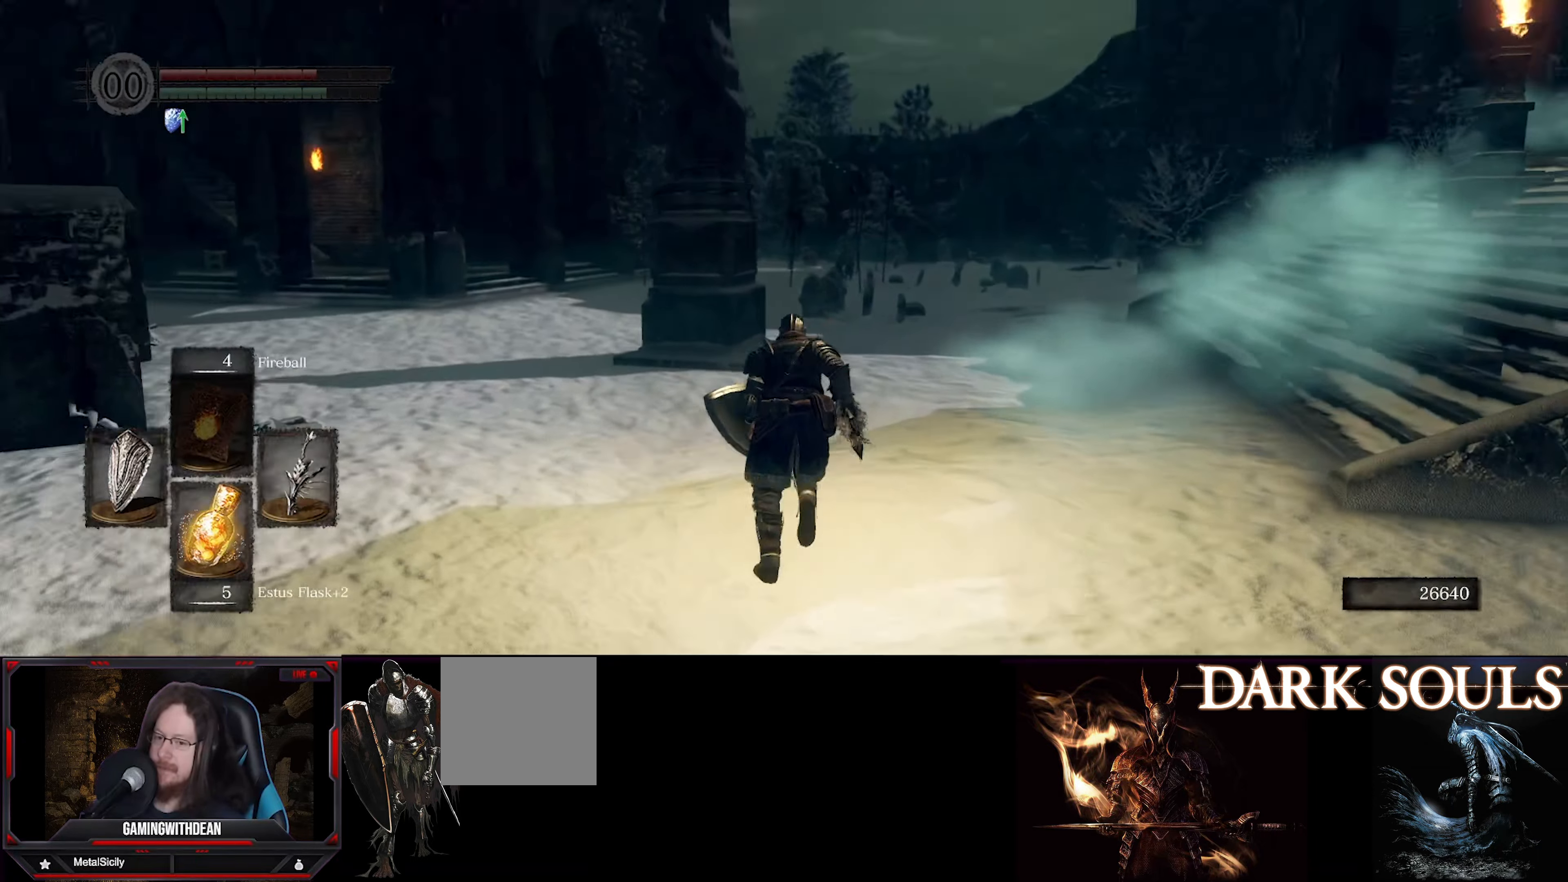
{"buttons": ["B"], "left_stick": "up-left", "right_stick": "center", "events": [[16, "left_stick", "up-left"], [383, "right_stick", "center"]]}
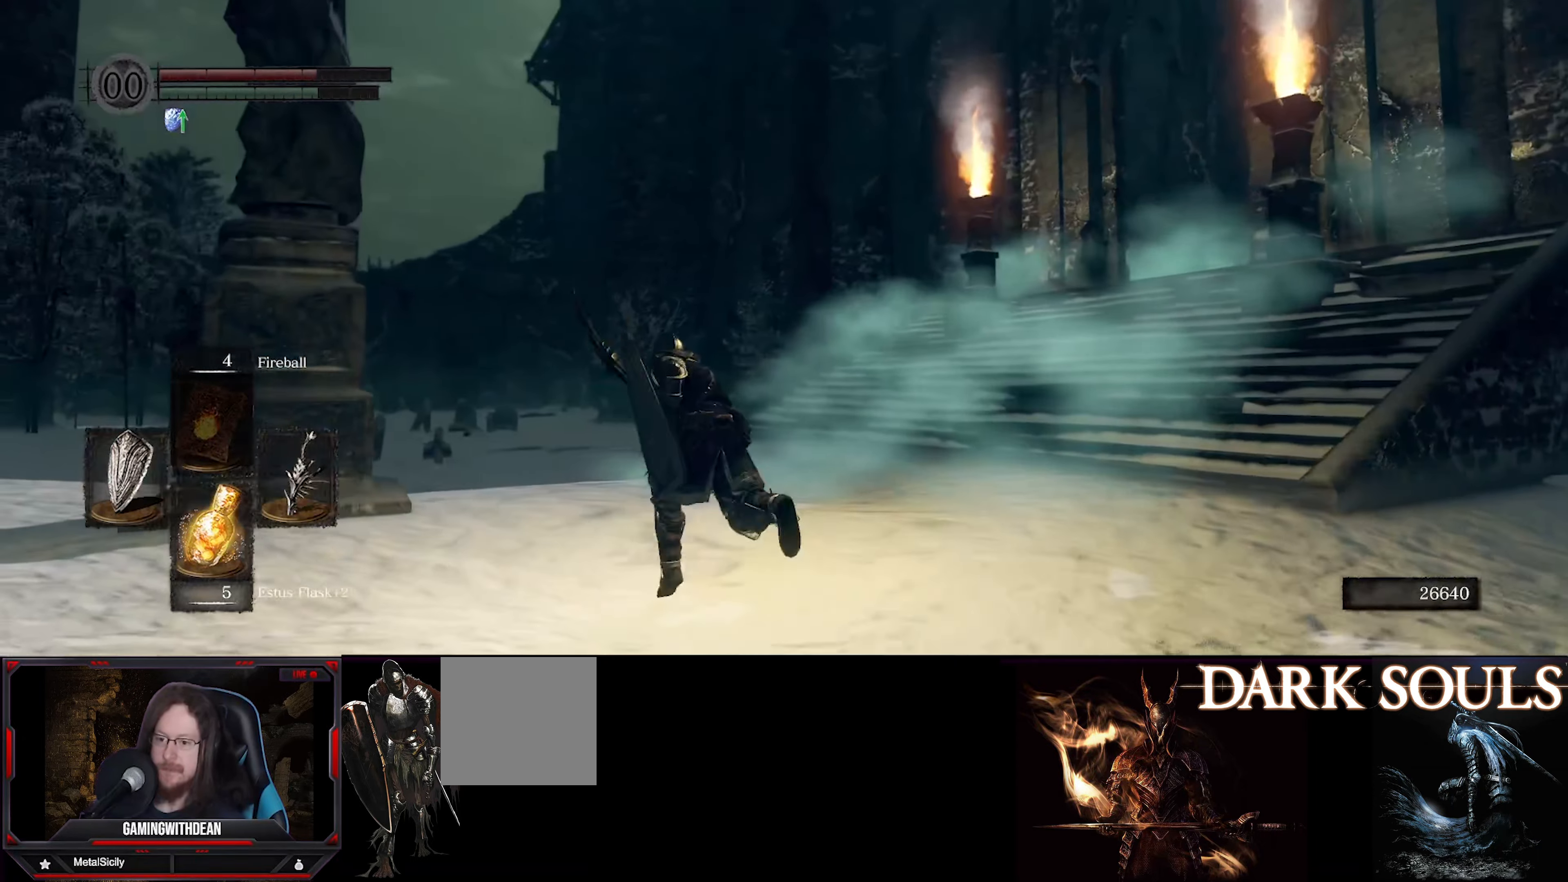
{"buttons": ["B"], "left_stick": "up", "right_stick": "left", "events": [[350, "right_stick", "left"], [416, "left_stick", "up"]]}
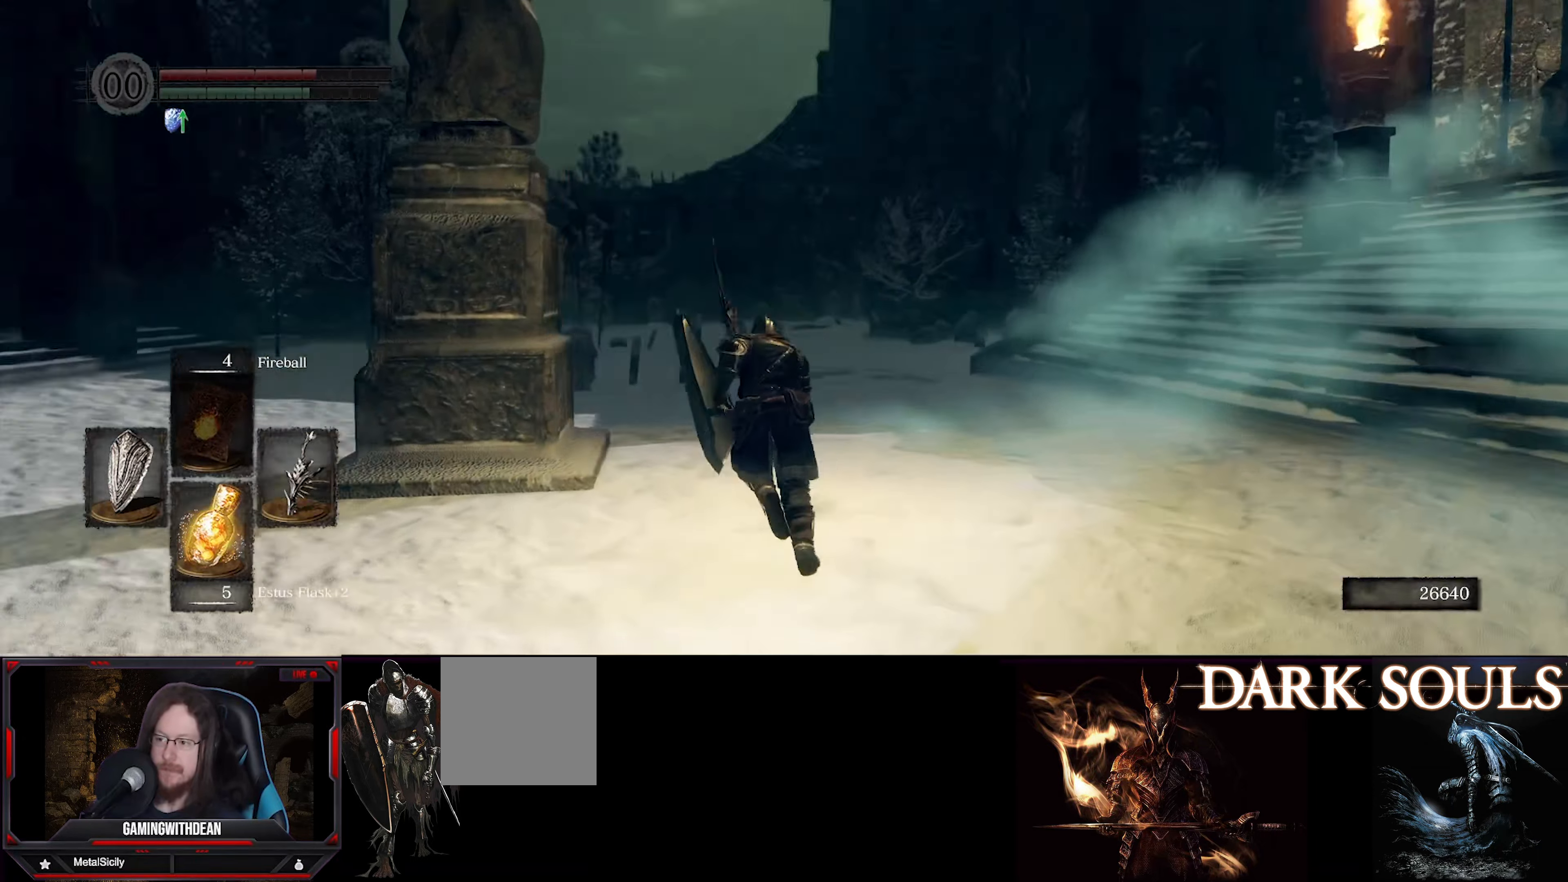
{"buttons": ["B"], "left_stick": "up", "right_stick": "center", "events": [[183, "right_stick", "center"]]}
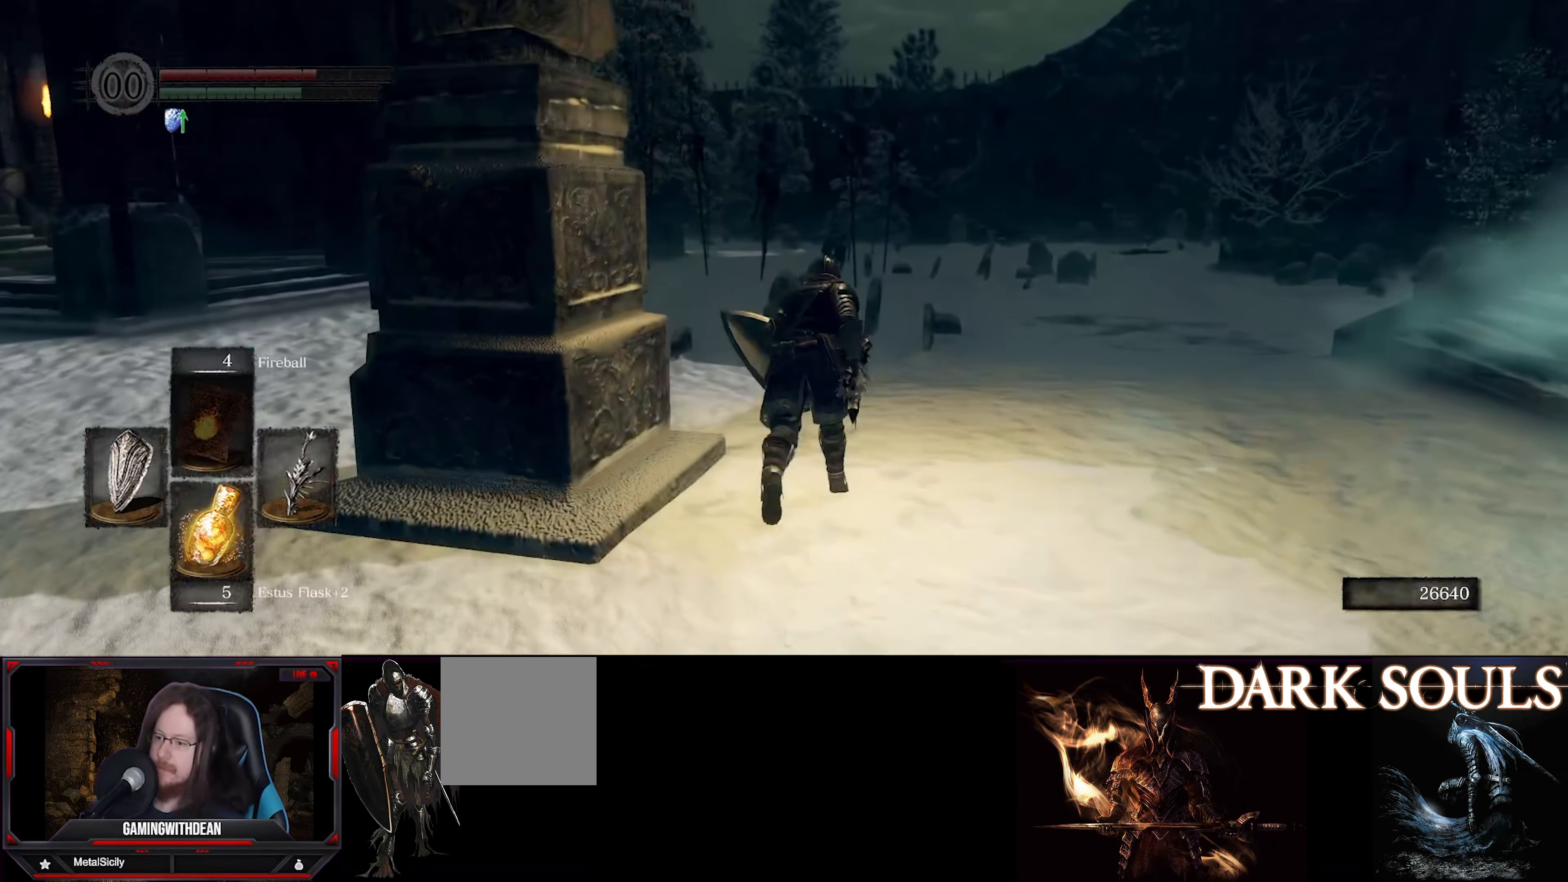
{"buttons": ["B"], "left_stick": "up", "right_stick": "center", "events": [[200, "right_stick", "left"], [450, "right_stick", "center"]]}
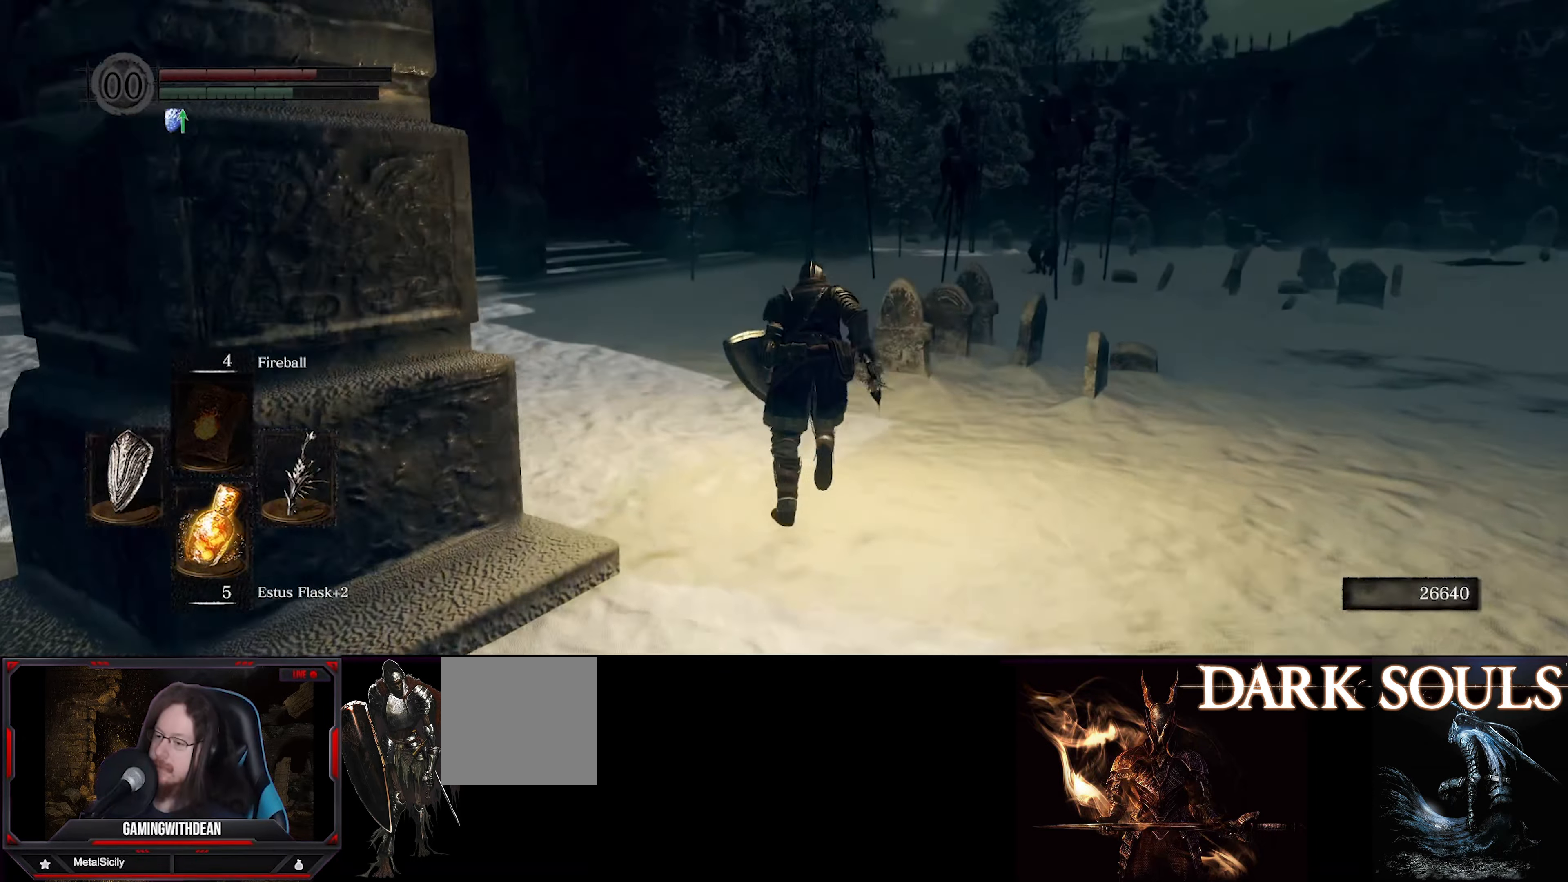
{"buttons": ["B"], "left_stick": "up", "right_stick": "center", "events": []}